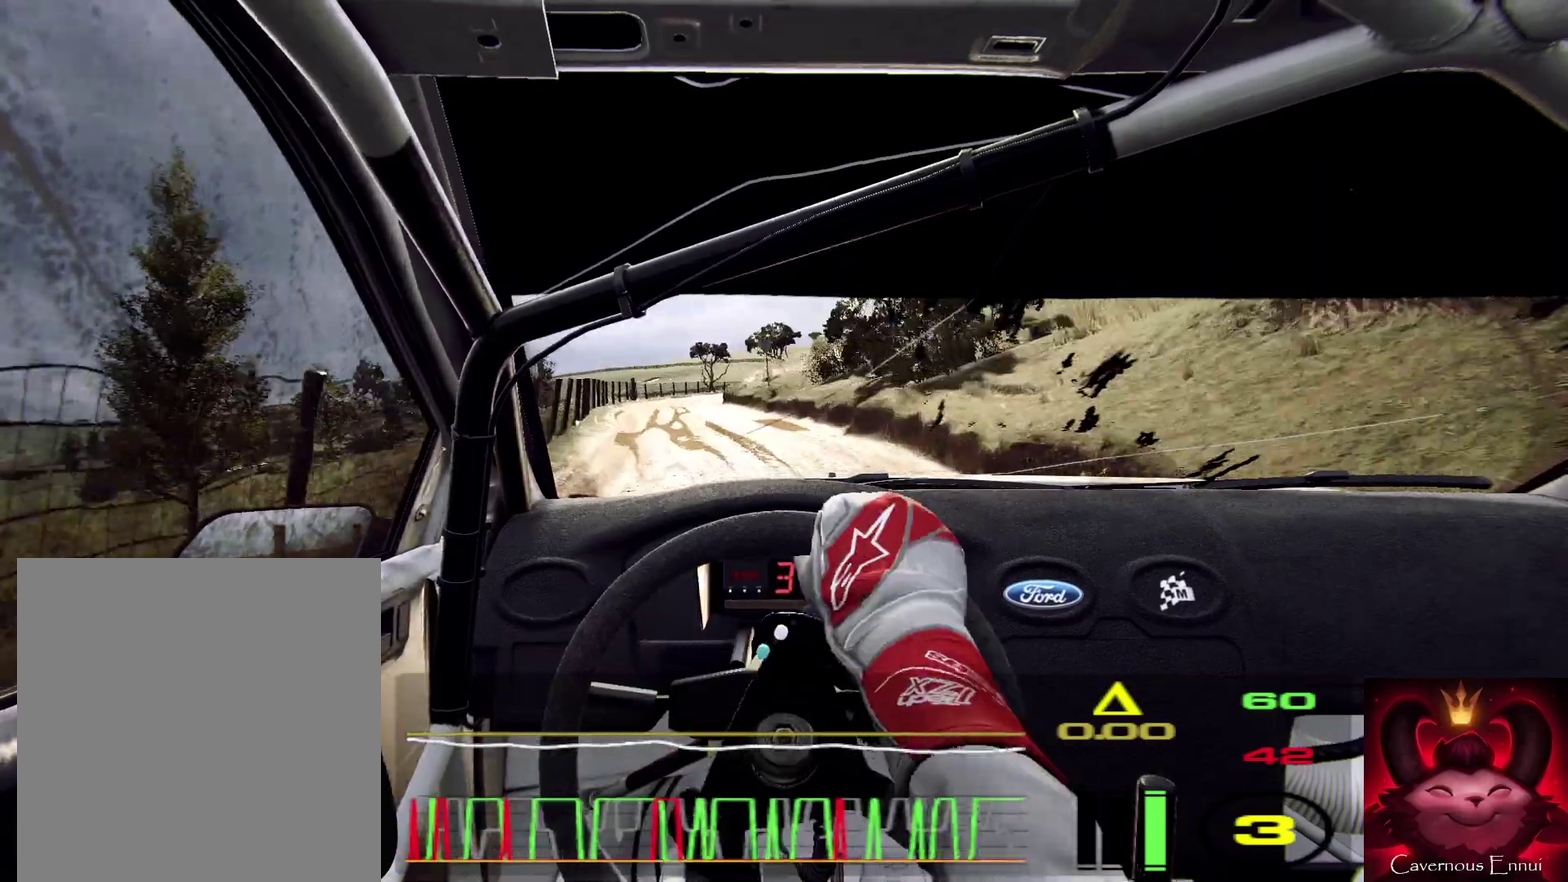
Gameplay with a controller (Xbox layout); each line is a JSON object with the inputs held at the frame after it (dt_ms = milliseconds from this image to that frame). "events" lists button and stick changes between this image and that frame as [ms after this image, input, new state], when the widget could be followed in between. Not read: L3 R3.
{"dt_ms": 600, "buttons": [], "left_stick": "right", "right_stick": "up", "events": [[133, "left_stick", "down-left"], [233, "left_stick", "center"], [533, "left_stick", "right"]]}
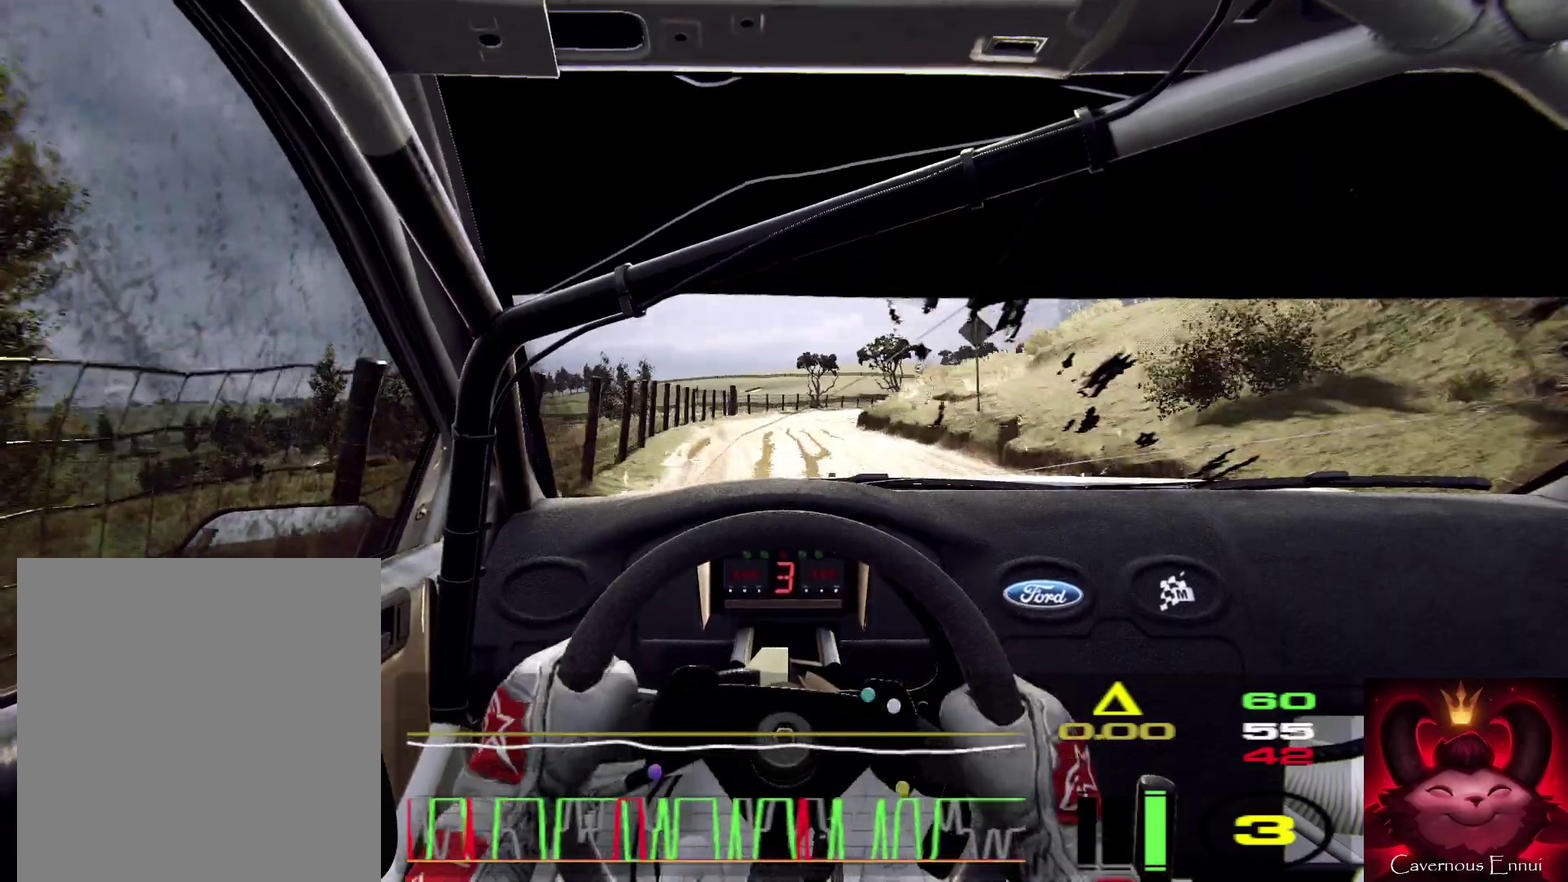
{"dt_ms": 300, "buttons": [], "left_stick": "right", "right_stick": "up", "events": [[133, "left_stick", "center"], [267, "left_stick", "right"]]}
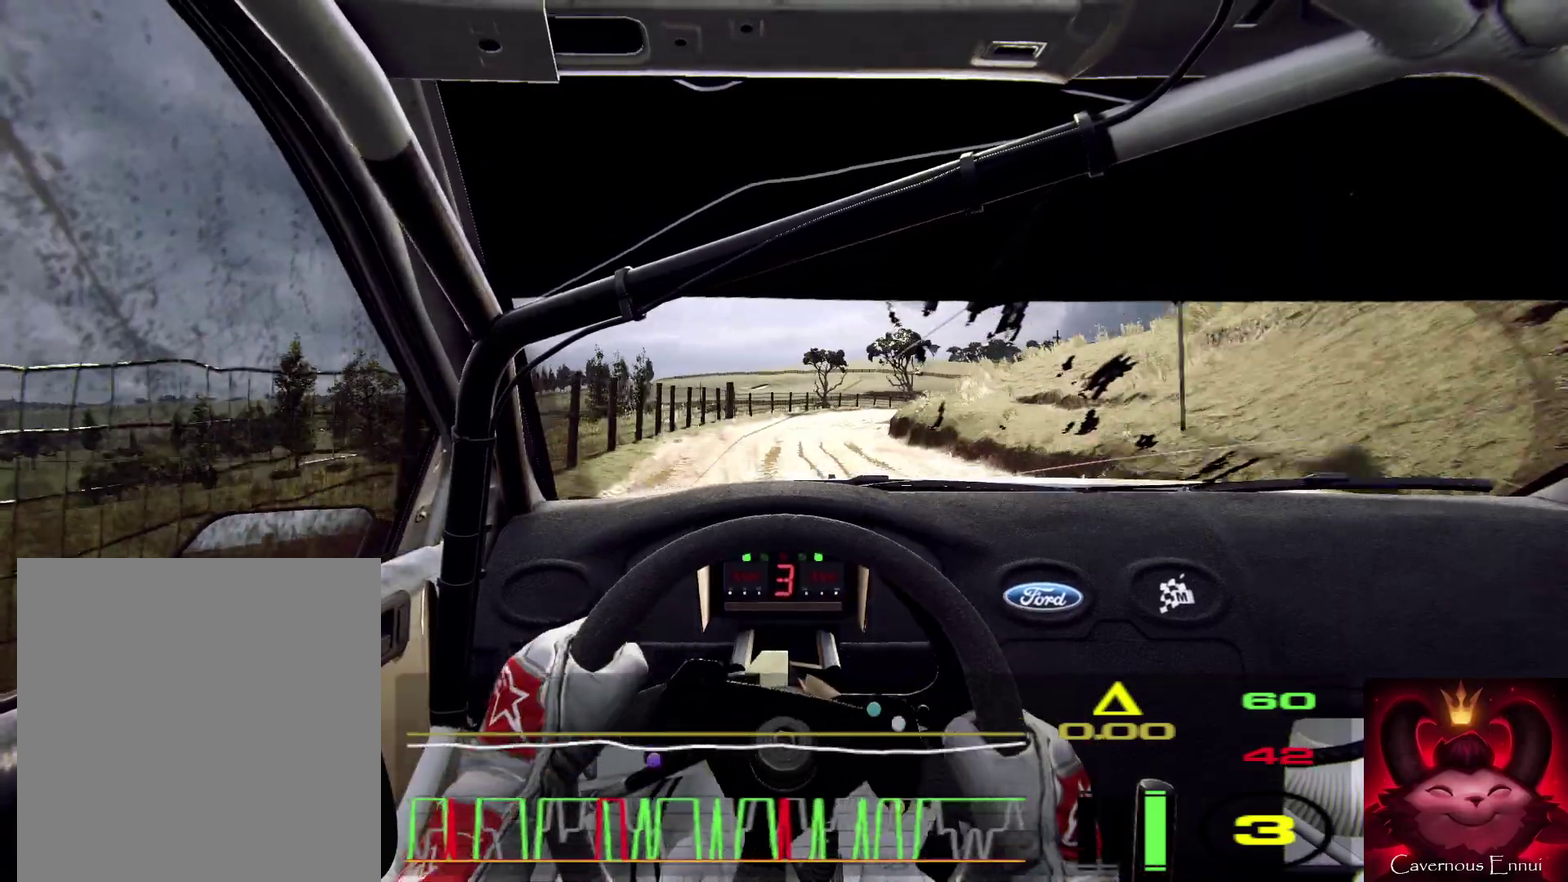
{"dt_ms": 900, "buttons": [], "left_stick": "right", "right_stick": "up", "events": [[333, "left_stick", "center"], [433, "left_stick", "right"], [467, "right_stick", "center"], [767, "left_stick", "center"], [900, "left_stick", "right"], [900, "right_stick", "up"]]}
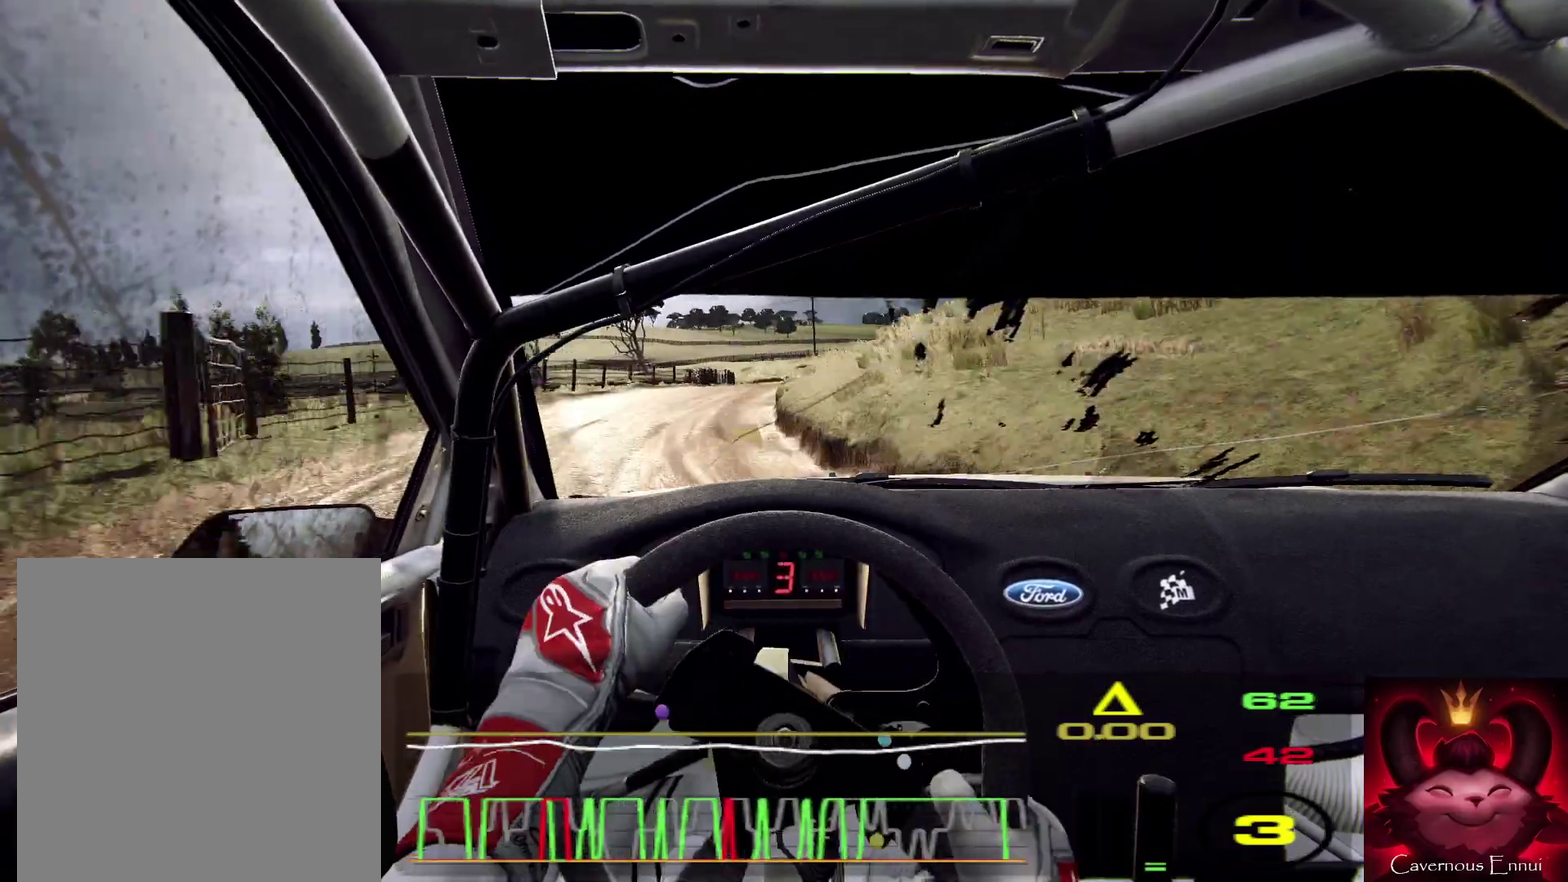
{"dt_ms": 300, "buttons": [], "left_stick": "right", "right_stick": "center", "events": [[100, "right_stick", "center"], [200, "left_stick", "center"], [300, "left_stick", "right"]]}
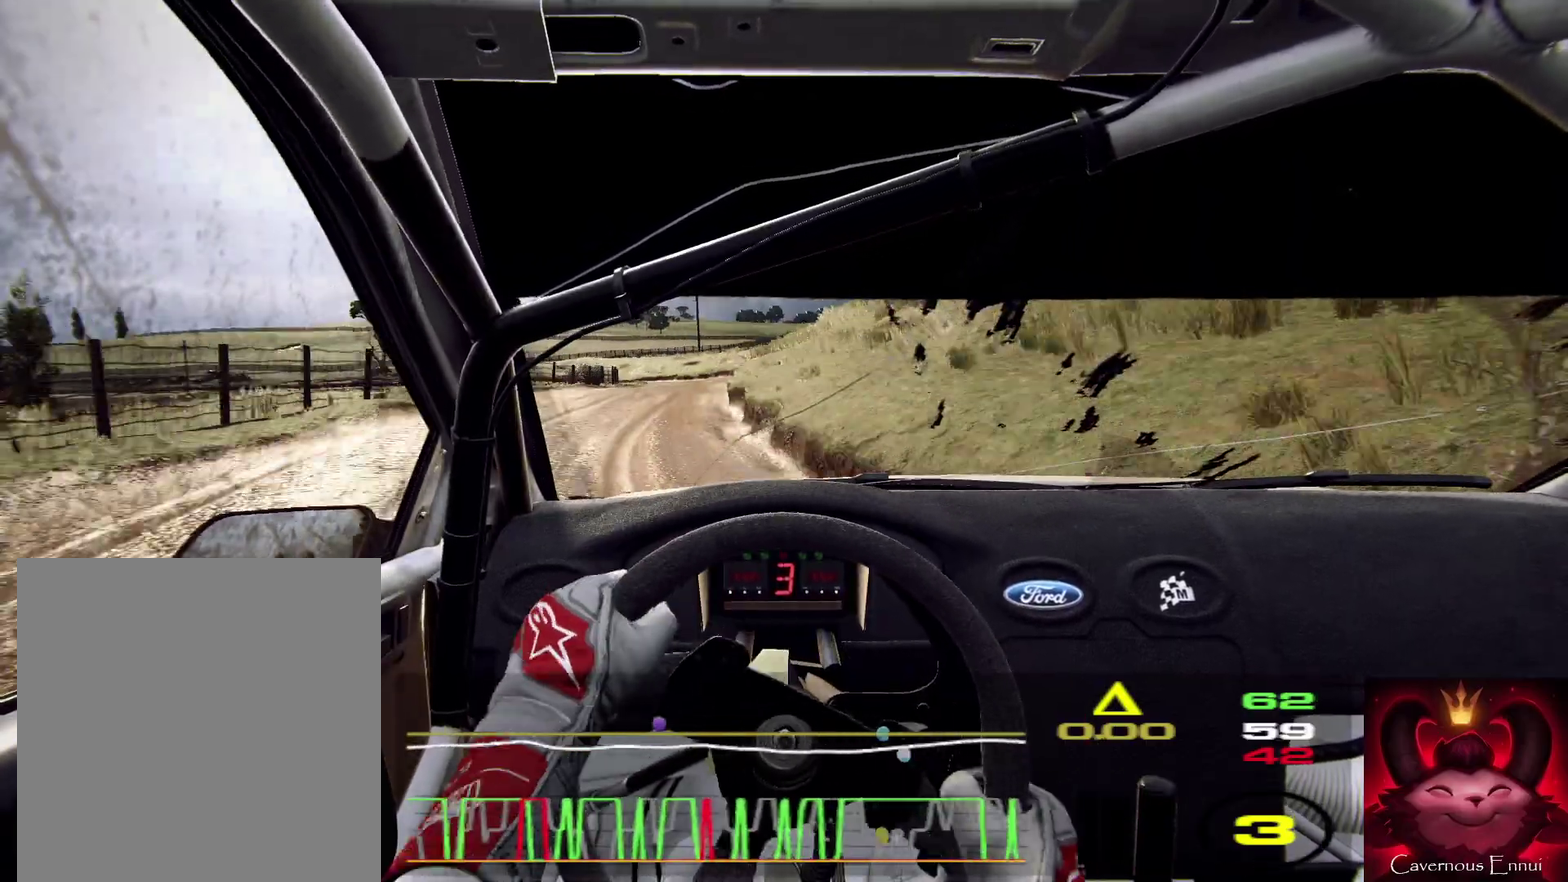
{"dt_ms": 700, "buttons": [], "left_stick": "down-left", "right_stick": "up", "events": [[133, "left_stick", "center"], [200, "right_stick", "up"], [233, "left_stick", "down-left"], [400, "left_stick", "center"], [667, "left_stick", "down-left"]]}
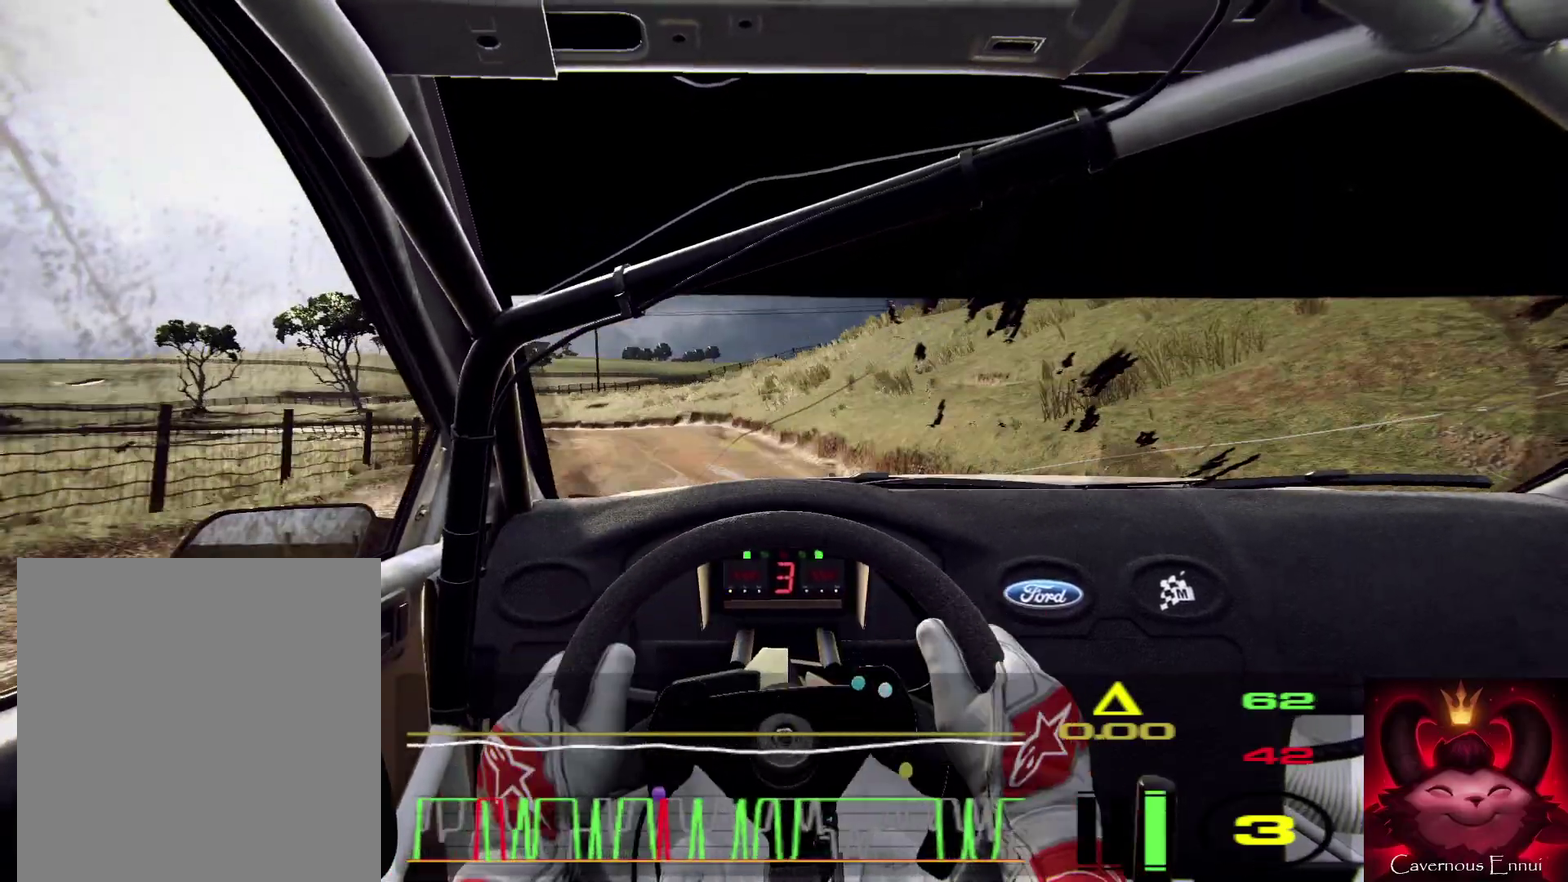
{"dt_ms": 300, "buttons": [], "left_stick": "down-left", "right_stick": "up", "events": []}
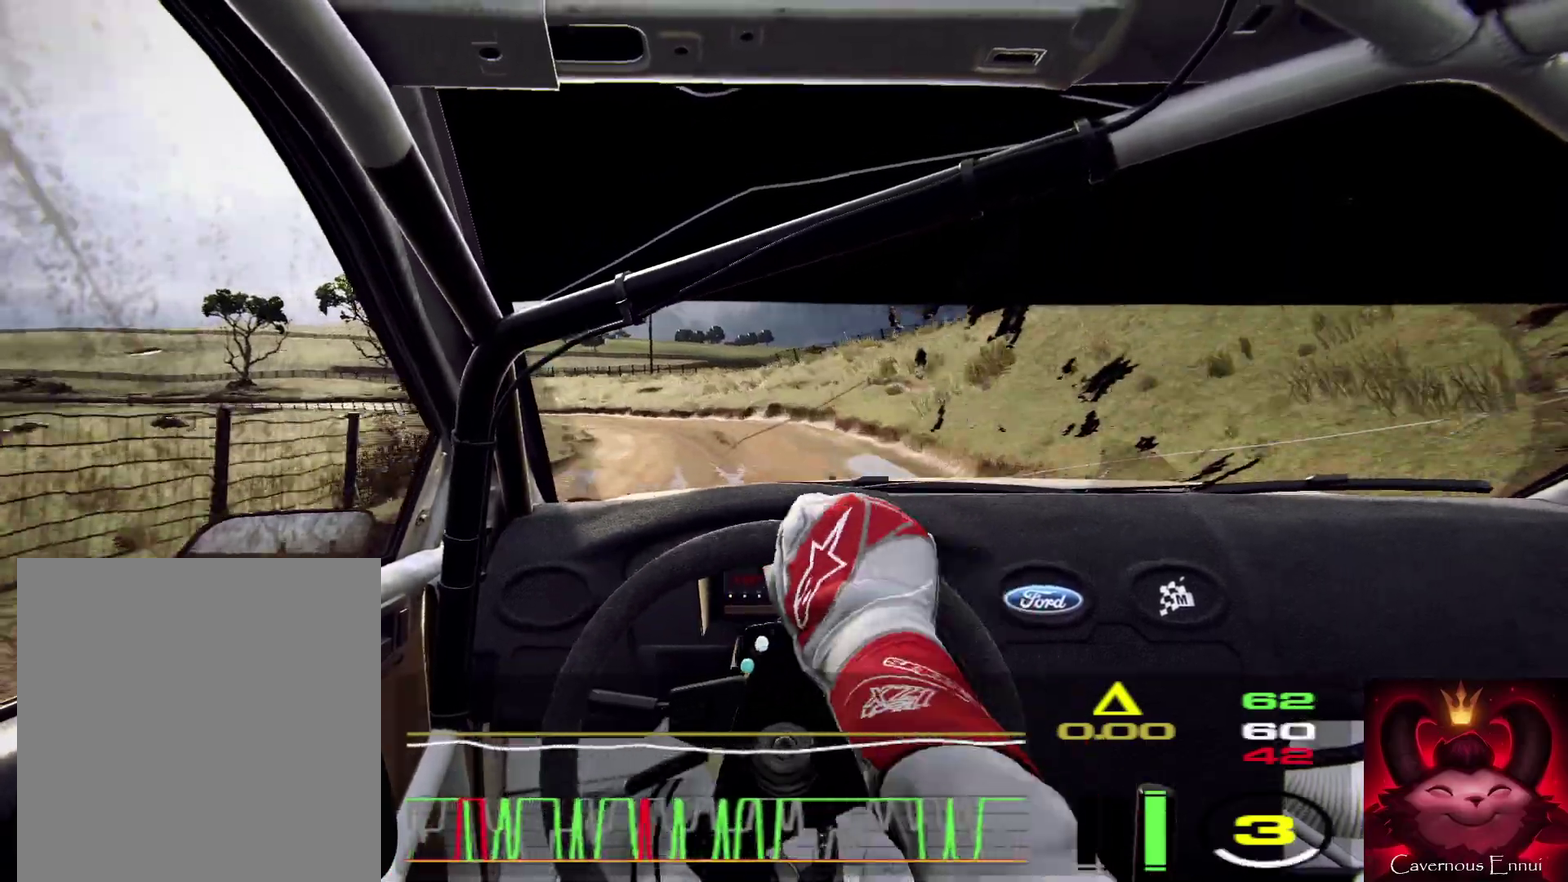
{"dt_ms": 600, "buttons": [], "left_stick": "left", "right_stick": "center", "events": [[33, "left_stick", "center"], [433, "left_stick", "left"], [433, "right_stick", "center"]]}
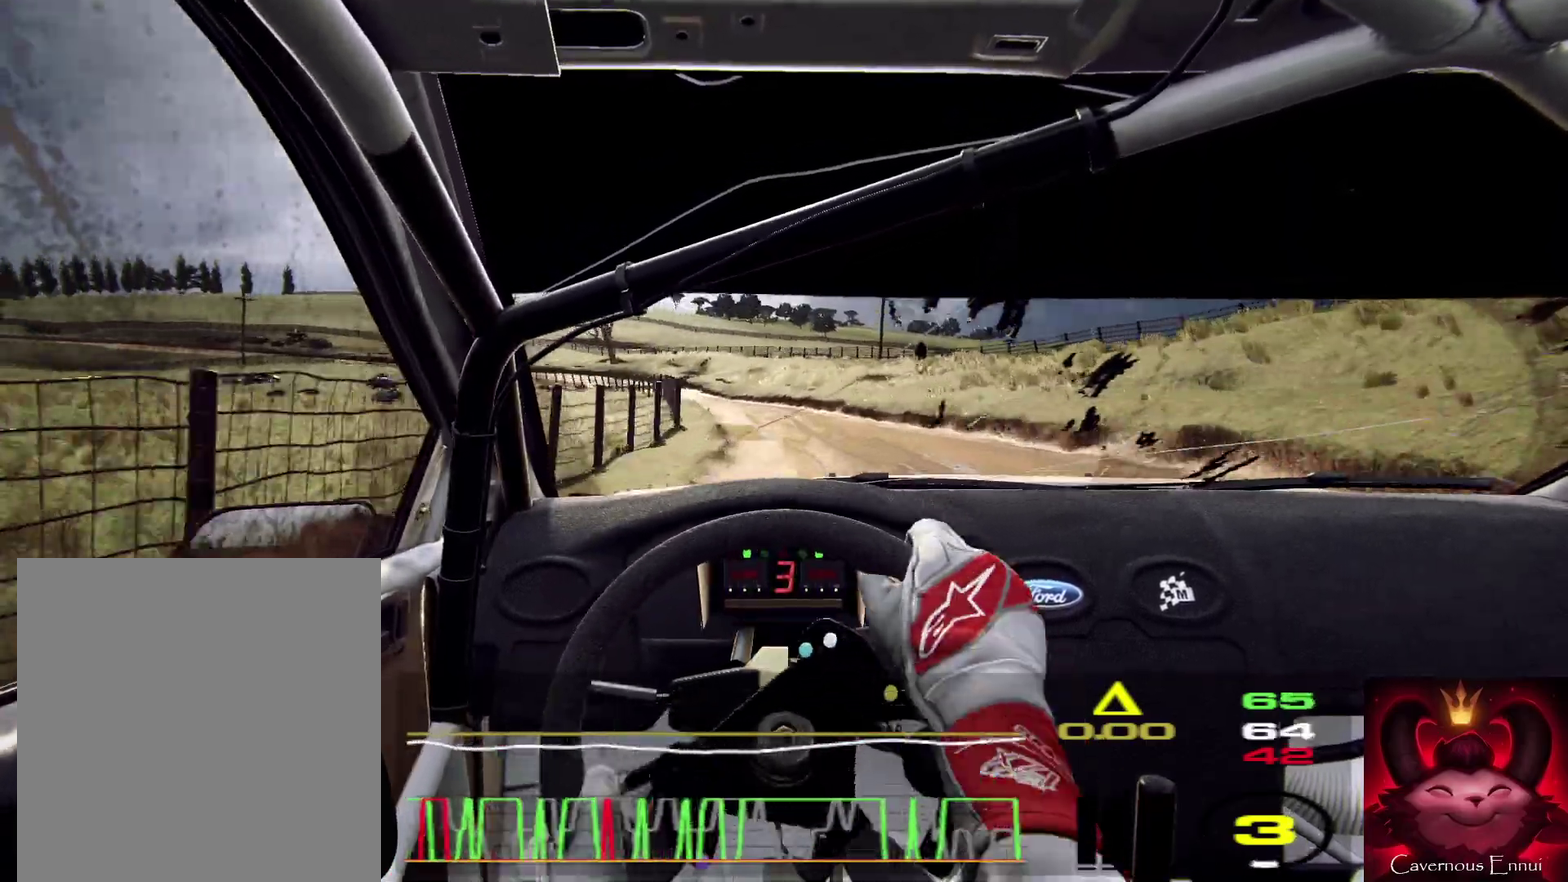
{"dt_ms": 400, "buttons": [], "left_stick": "center", "right_stick": "up", "events": [[133, "left_stick", "center"], [333, "right_stick", "up"]]}
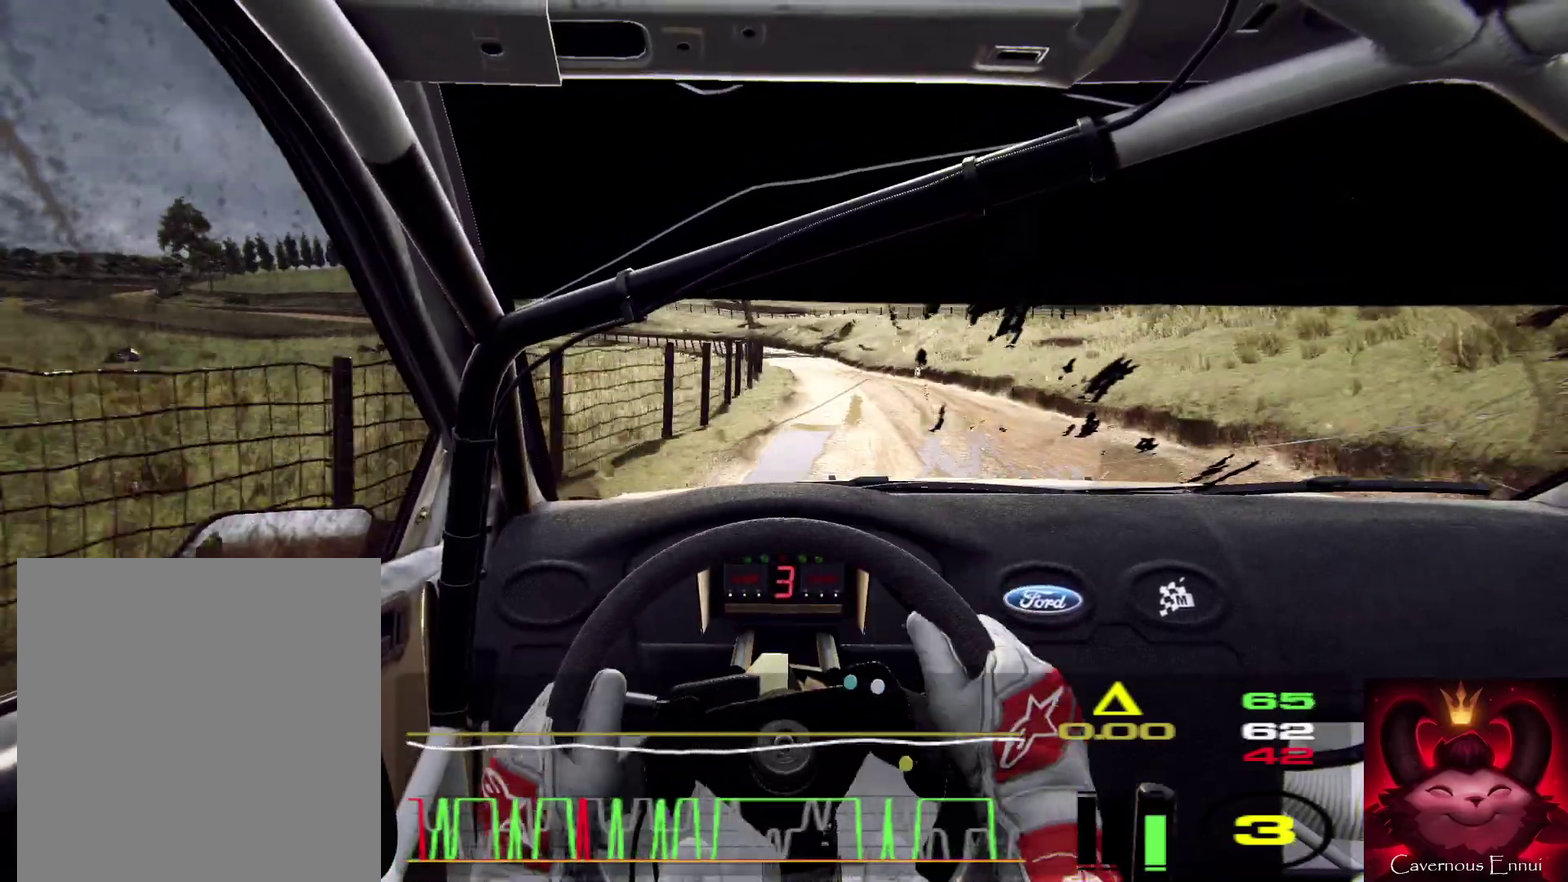
{"dt_ms": 500, "buttons": [], "left_stick": "center", "right_stick": "center", "events": [[100, "left_stick", "down-left"], [100, "right_stick", "center"], [333, "left_stick", "center"]]}
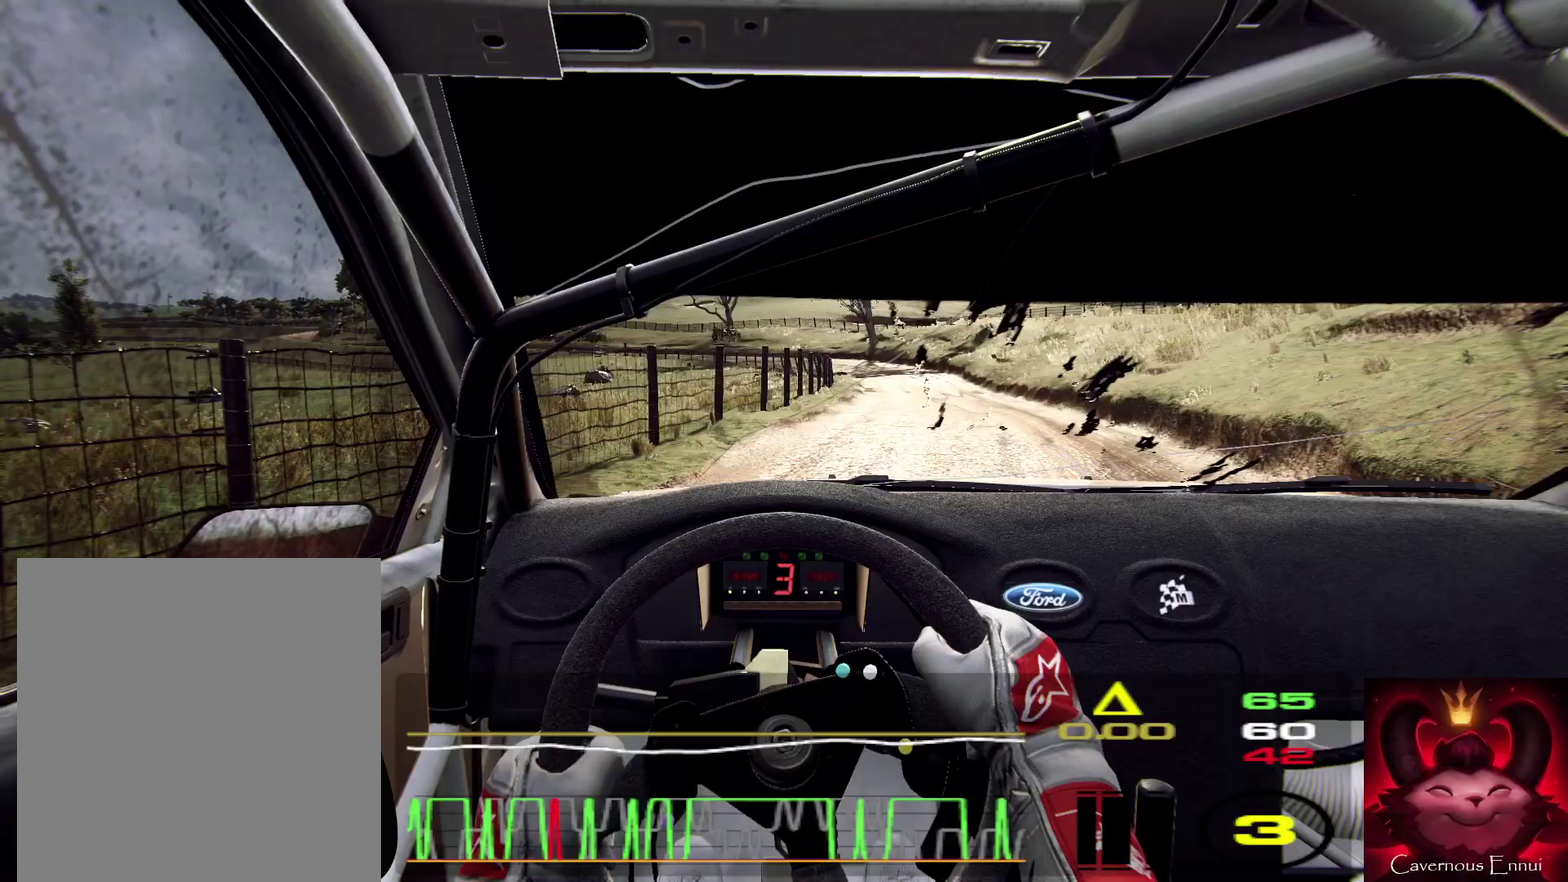
{"dt_ms": 500, "buttons": [], "left_stick": "down-left", "right_stick": "up", "events": [[67, "right_stick", "up"], [100, "left_stick", "right"], [300, "left_stick", "center"], [467, "left_stick", "down-left"]]}
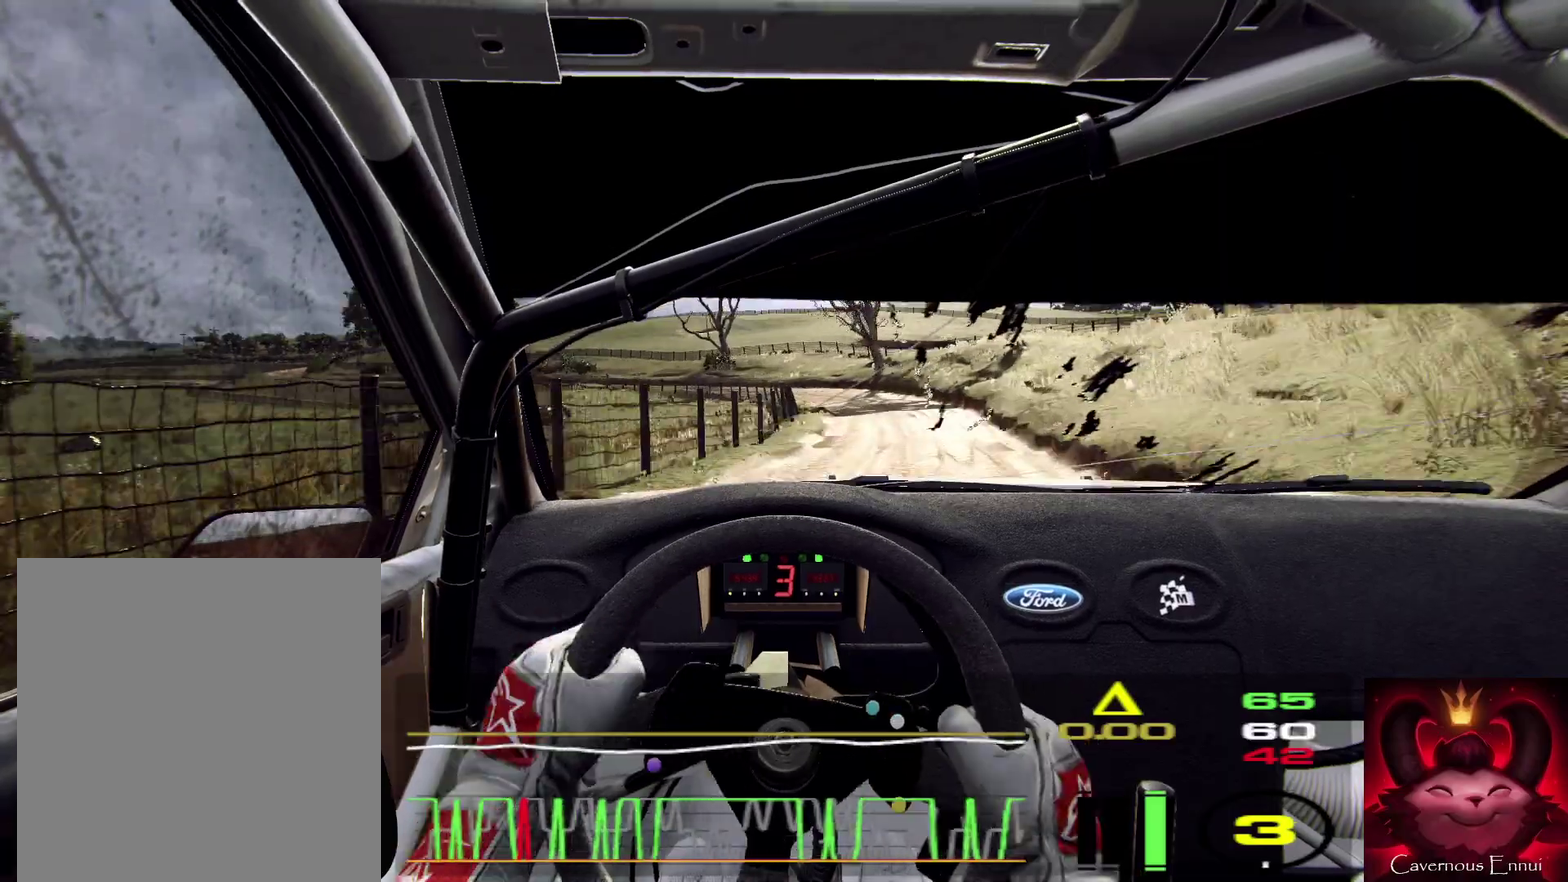
{"dt_ms": 400, "buttons": [], "left_stick": "center", "right_stick": "up", "events": [[367, "left_stick", "center"]]}
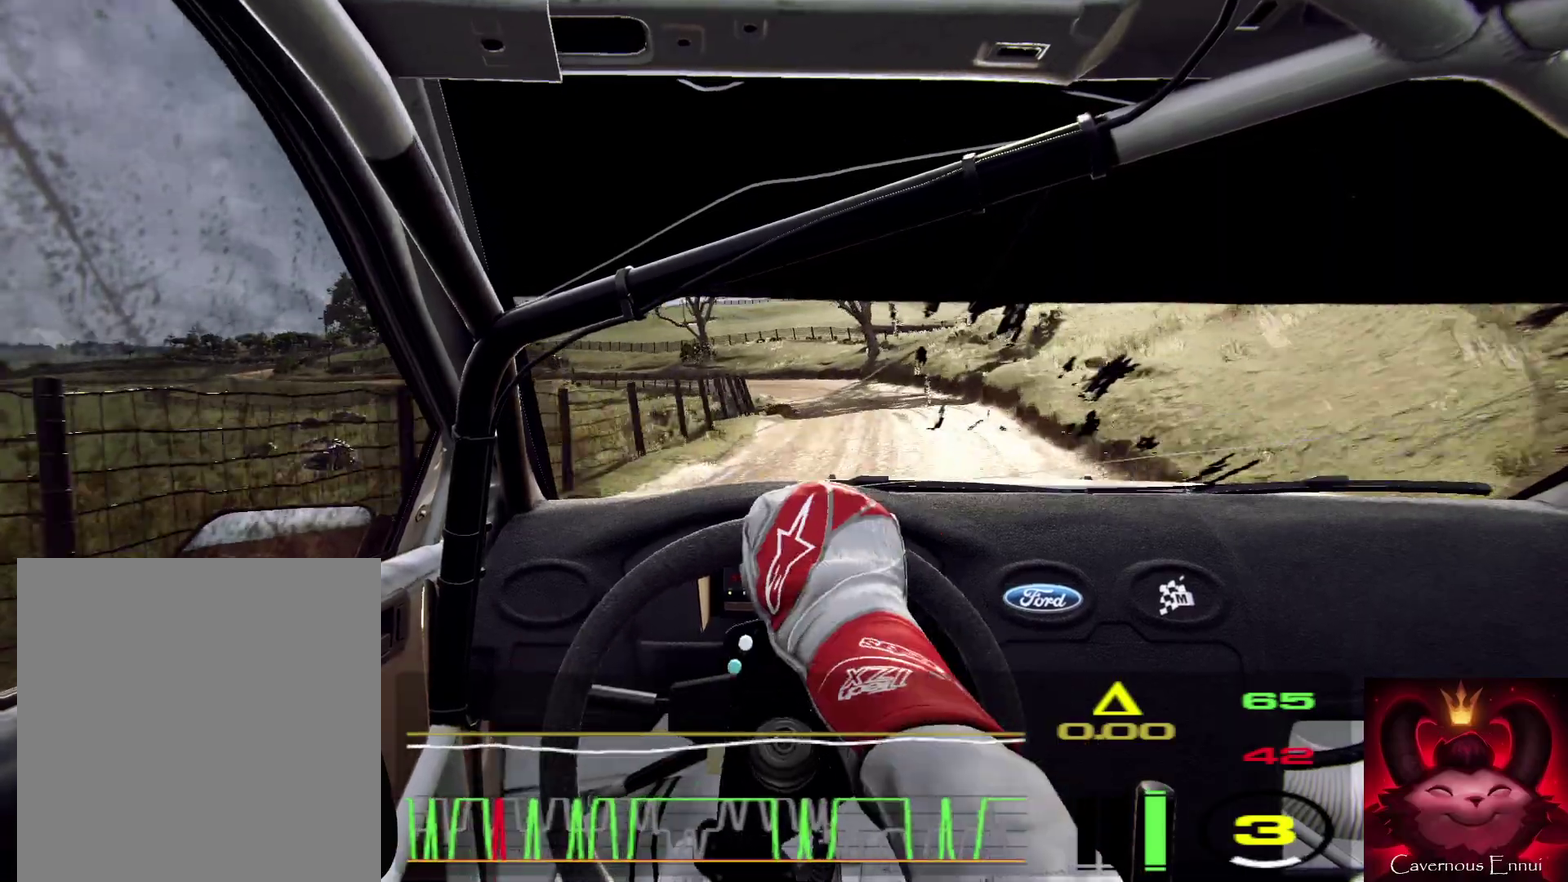
{"dt_ms": 600, "buttons": [], "left_stick": "down-left", "right_stick": "up", "events": [[100, "left_stick", "left"], [167, "L2", "down"], [267, "left_stick", "center"], [300, "L2", "up"], [367, "right_stick", "center"], [533, "left_stick", "down-left"], [567, "right_stick", "up"]]}
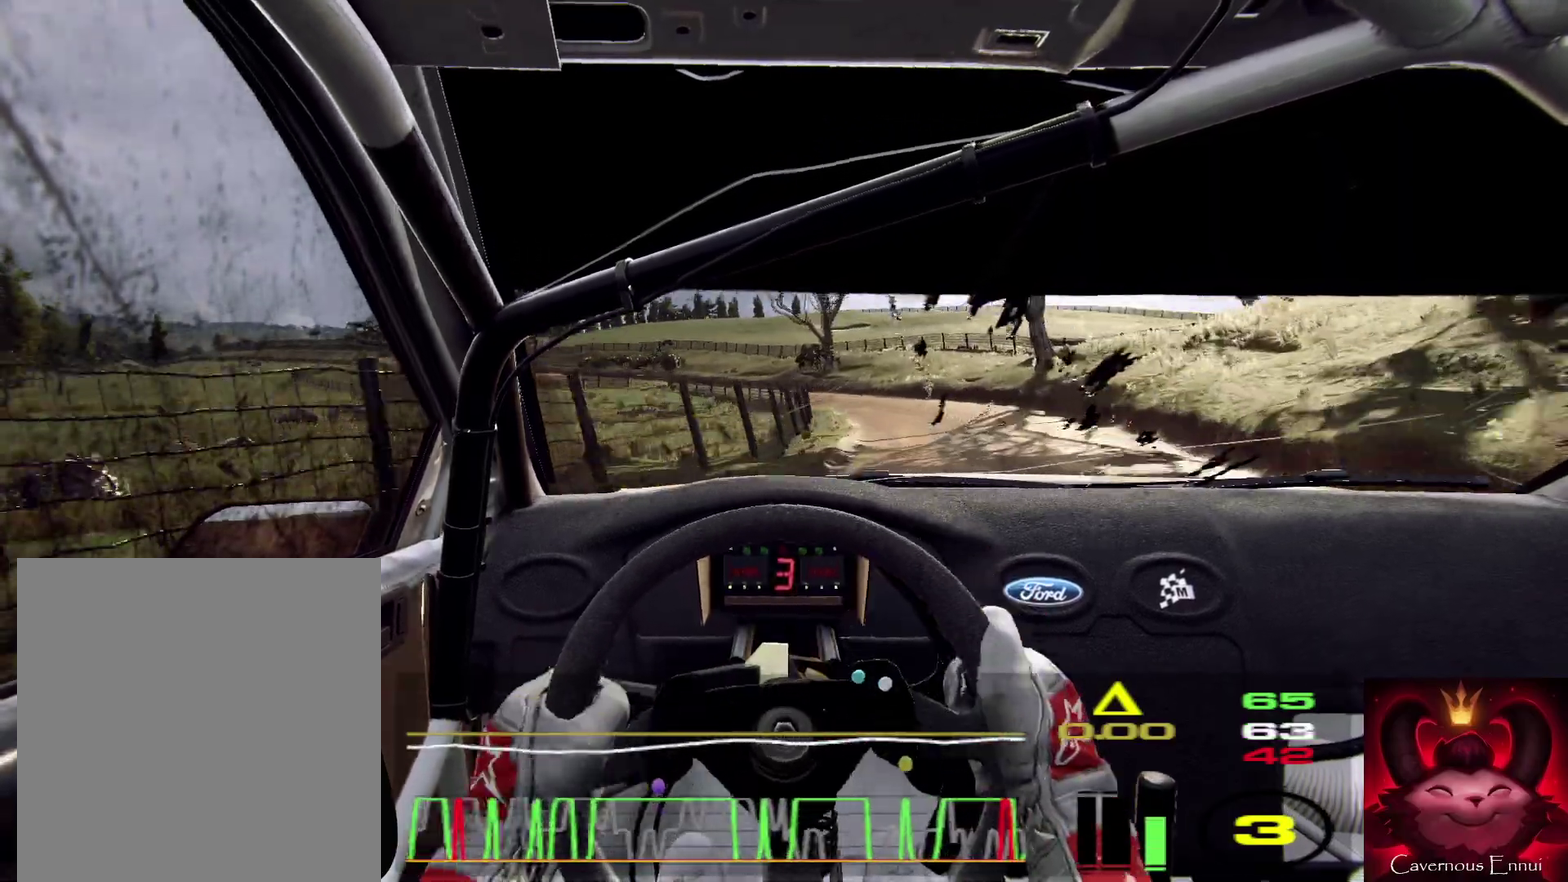
{"dt_ms": 300, "buttons": [], "left_stick": "left", "right_stick": "center", "events": [[133, "left_stick", "center"], [133, "right_stick", "center"], [200, "left_stick", "left"]]}
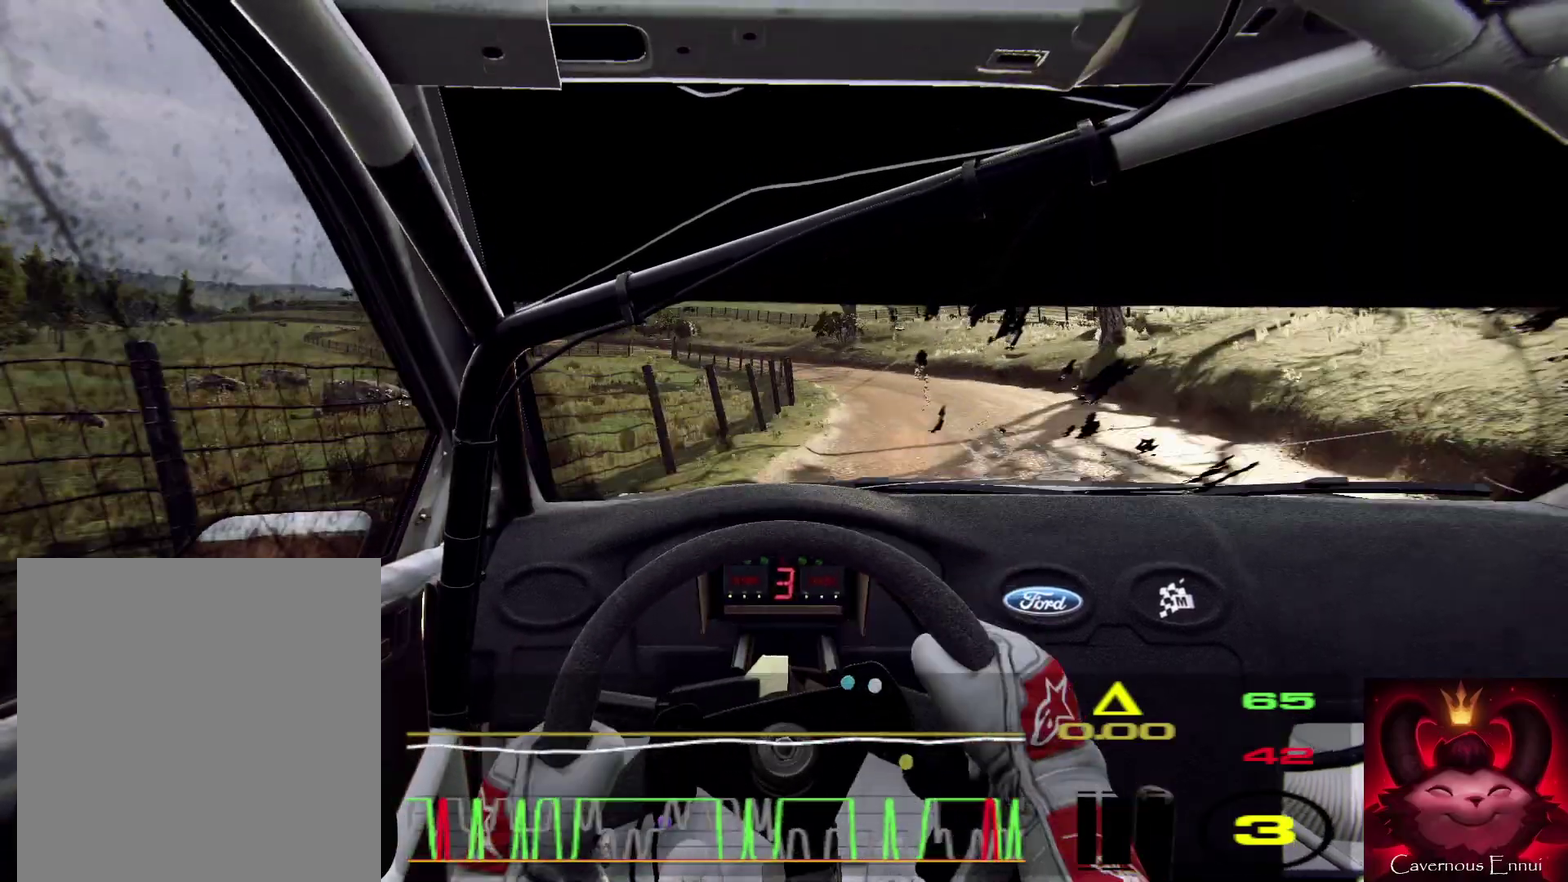
{"dt_ms": 700, "buttons": [], "left_stick": "left", "right_stick": "center", "events": [[67, "left_stick", "center"], [200, "left_stick", "left"], [233, "right_stick", "up"], [433, "right_stick", "center"], [533, "left_stick", "center"], [667, "left_stick", "left"]]}
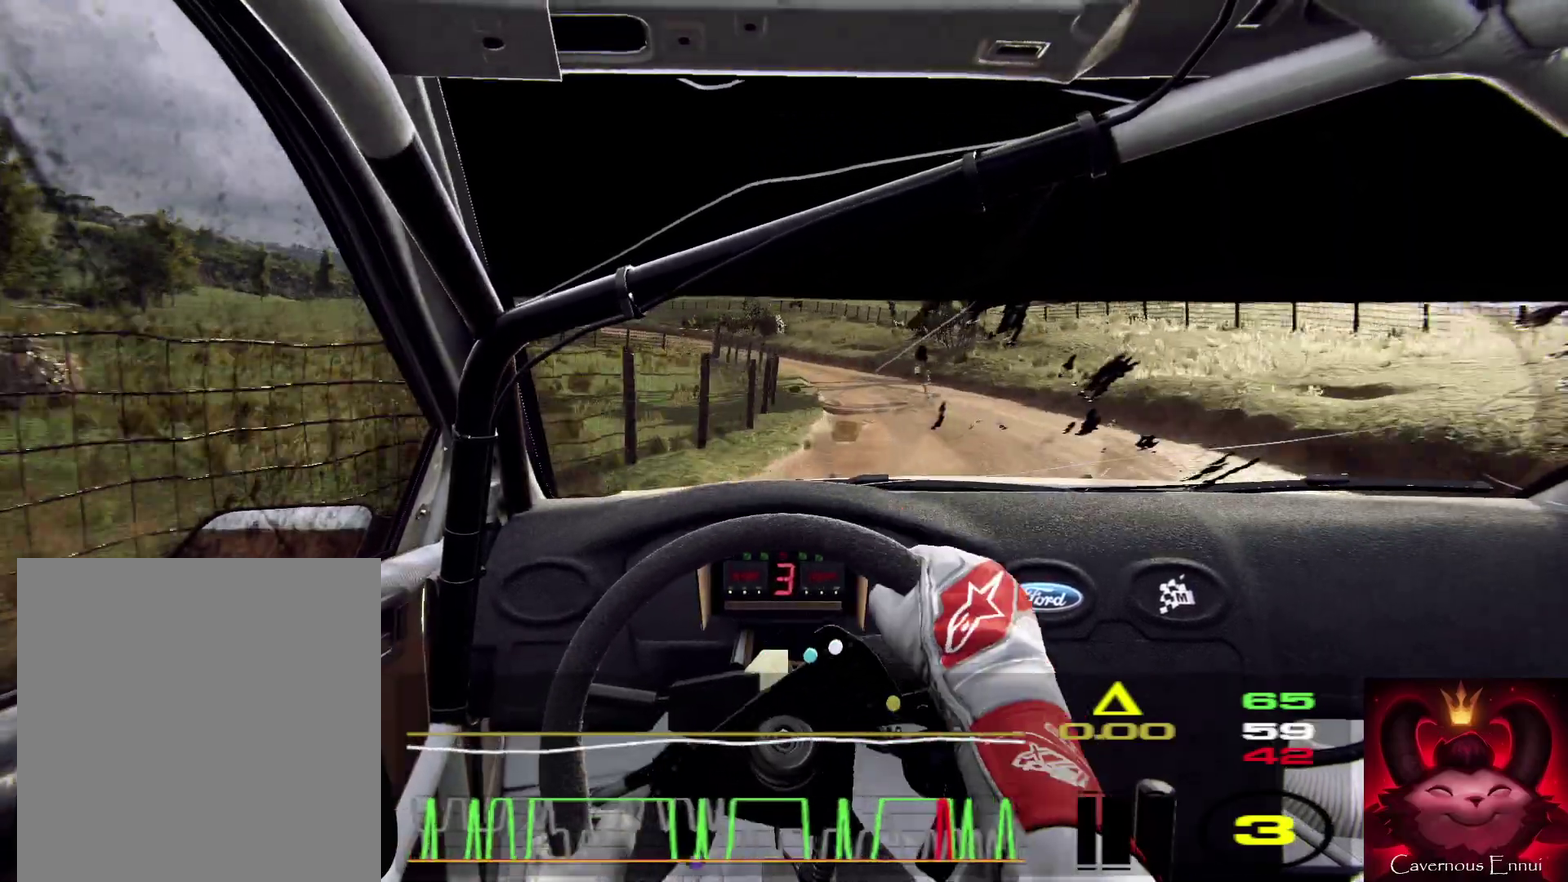
{"dt_ms": 300, "buttons": [], "left_stick": "left", "right_stick": "up", "events": [[67, "left_stick", "center"], [200, "left_stick", "left"], [200, "right_stick", "up"]]}
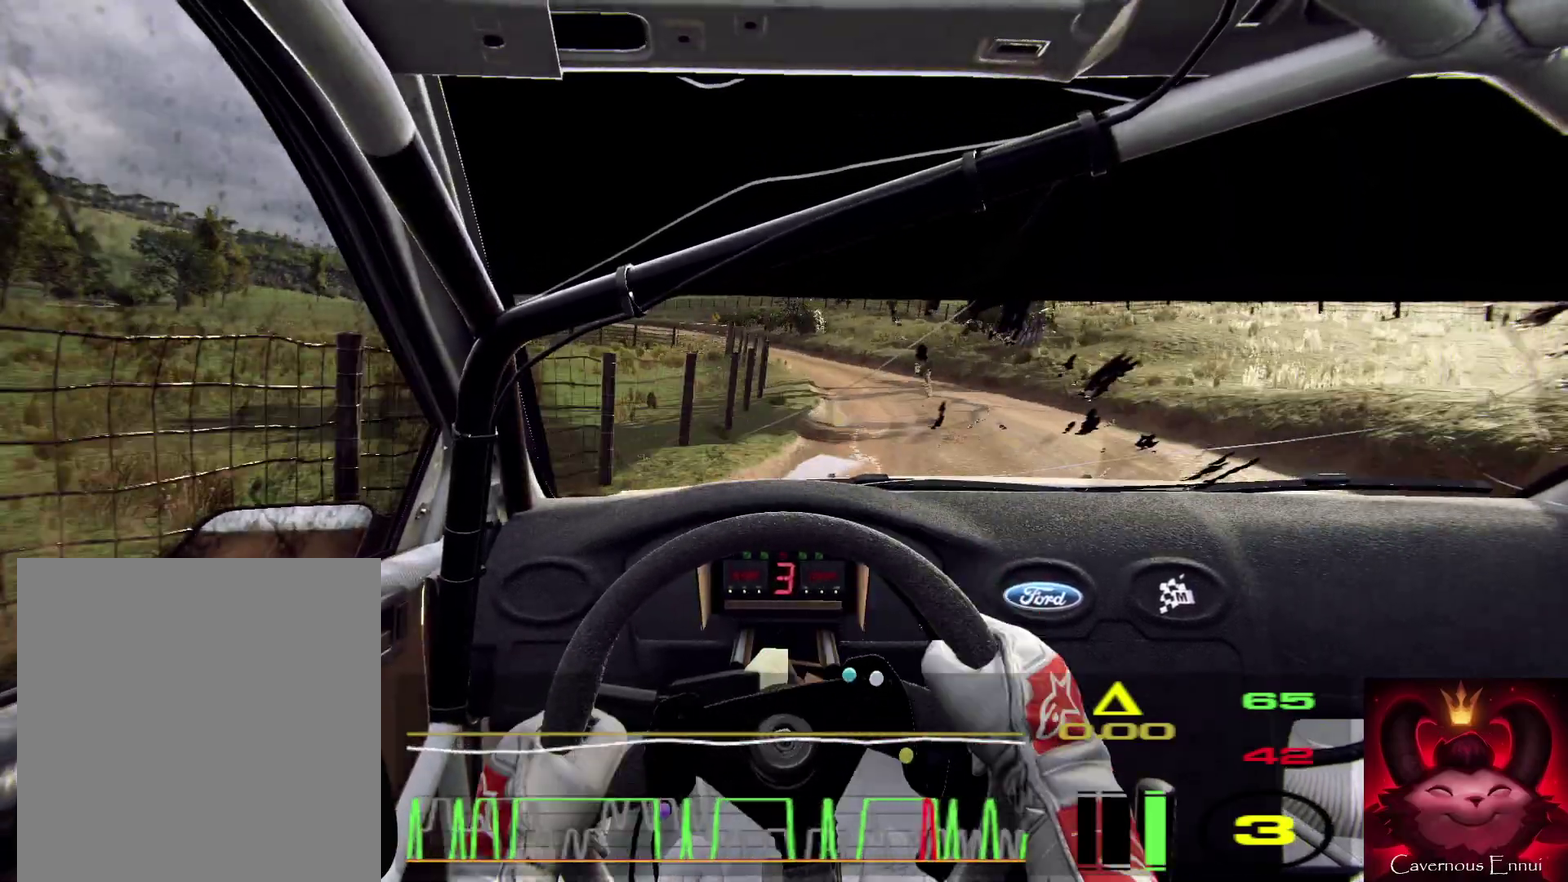
{"dt_ms": 700, "buttons": [], "left_stick": "left", "right_stick": "up", "events": [[300, "left_stick", "center"], [500, "left_stick", "left"]]}
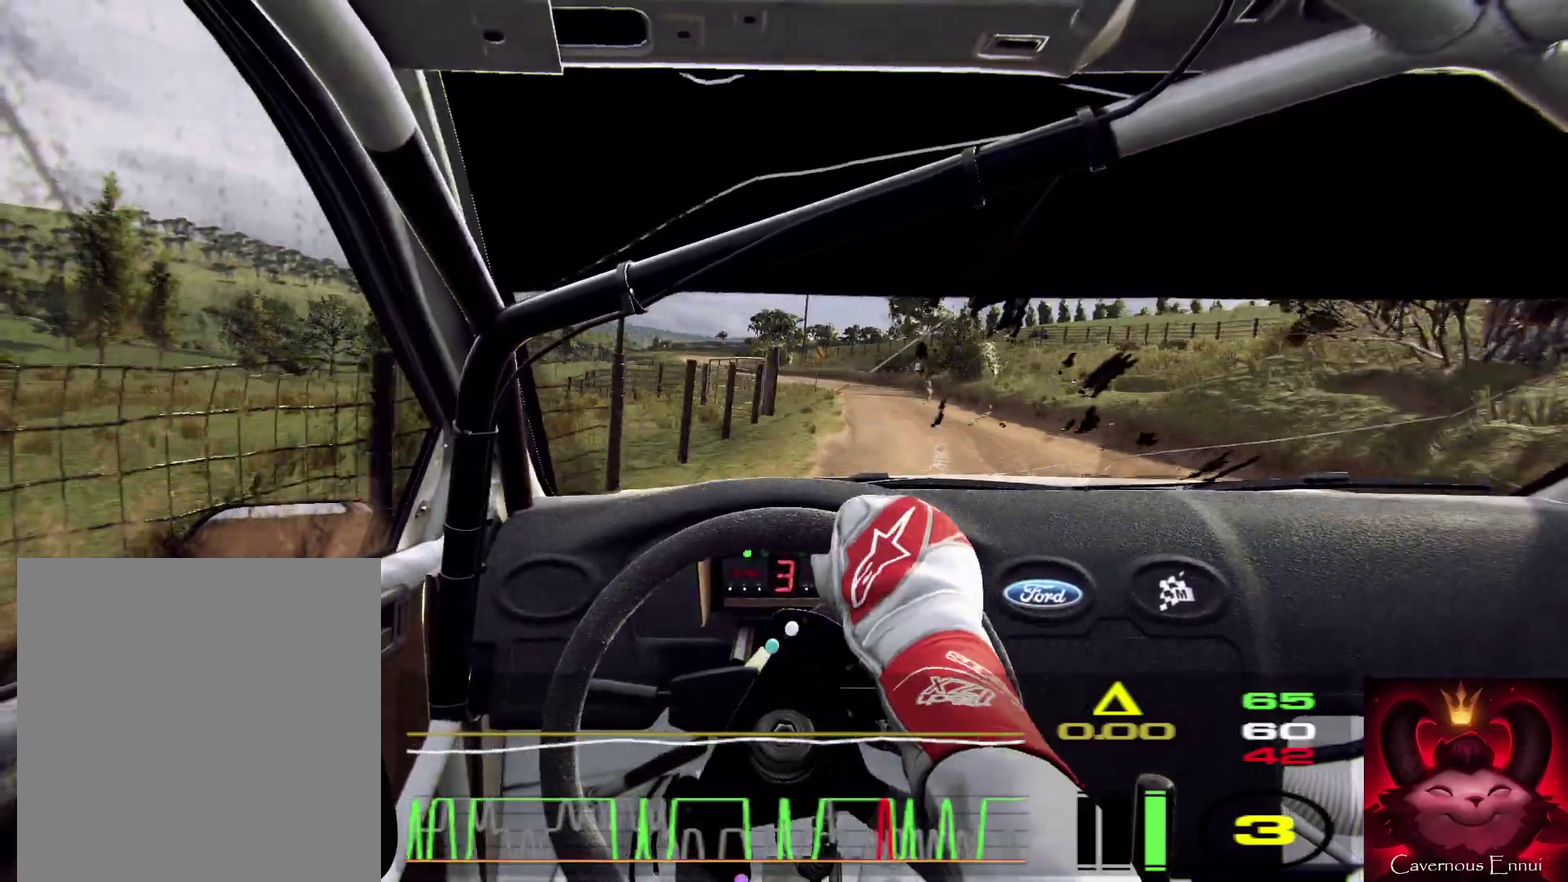
{"dt_ms": 300, "buttons": [], "left_stick": "center", "right_stick": "center", "events": [[133, "left_stick", "center"], [233, "right_stick", "center"]]}
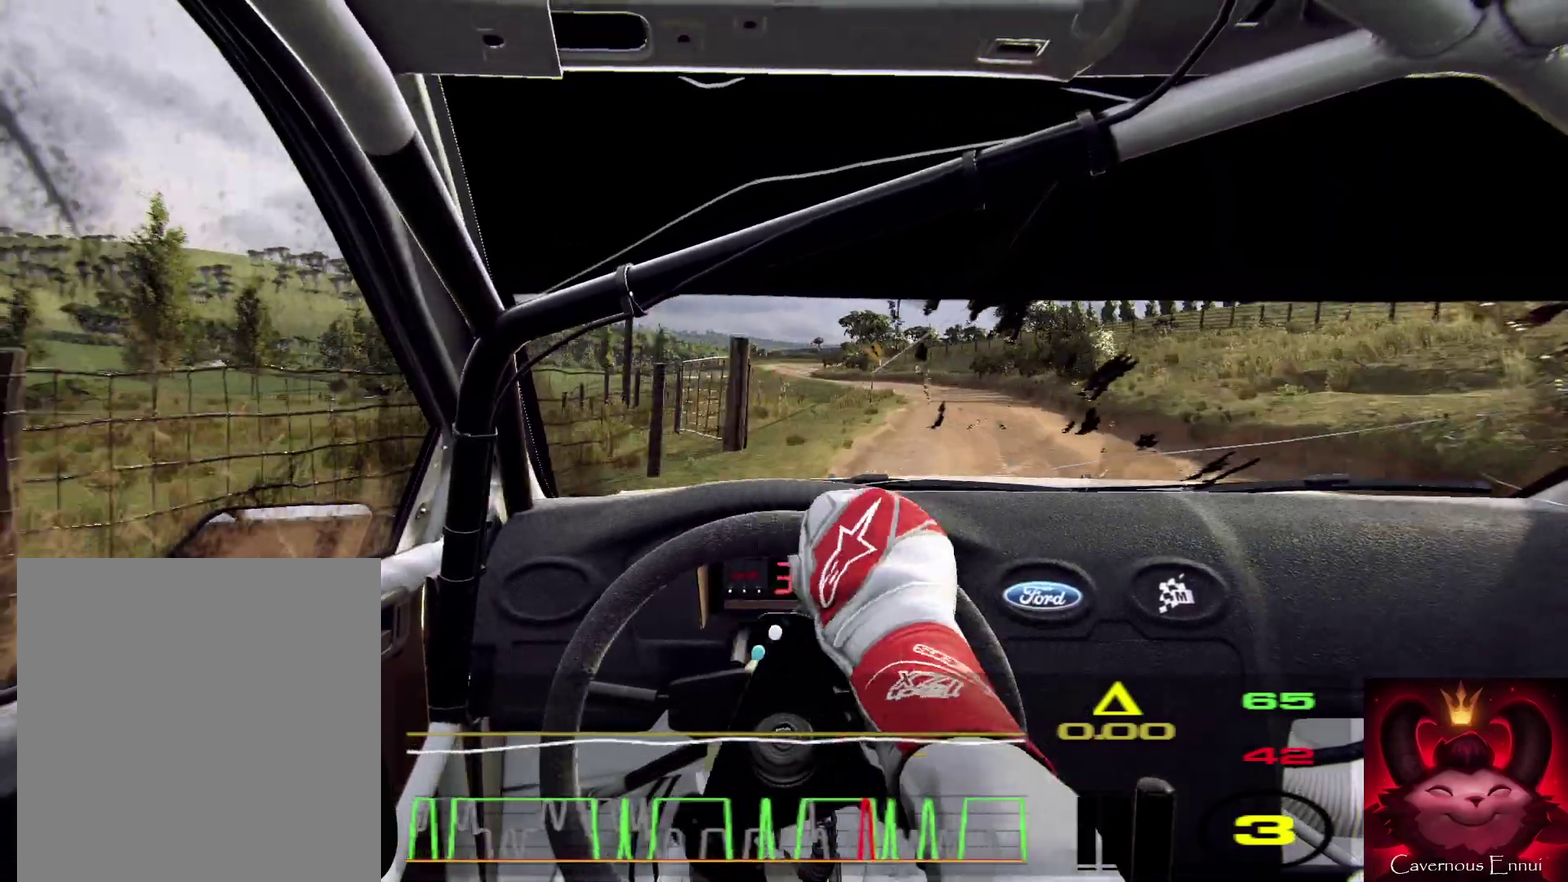
{"dt_ms": 900, "buttons": [], "left_stick": "down-left", "right_stick": "up", "events": [[33, "left_stick", "right"], [500, "left_stick", "center"], [500, "right_stick", "up"], [633, "left_stick", "down-left"]]}
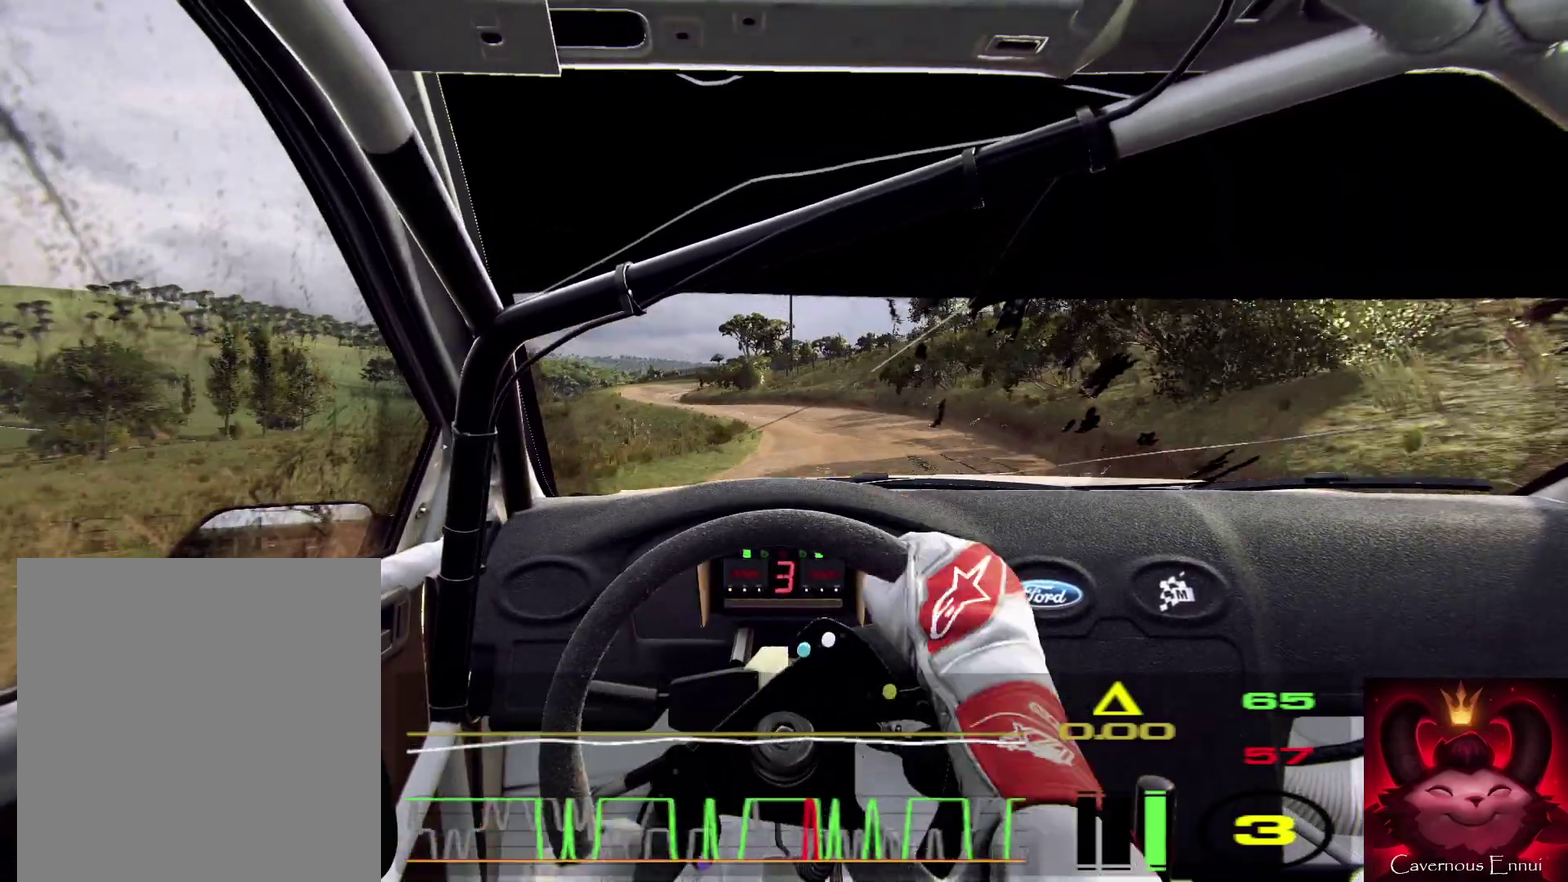
{"dt_ms": 300, "buttons": ["L2"], "left_stick": "center", "right_stick": "up", "events": [[200, "left_stick", "center"], [300, "L2", "down"]]}
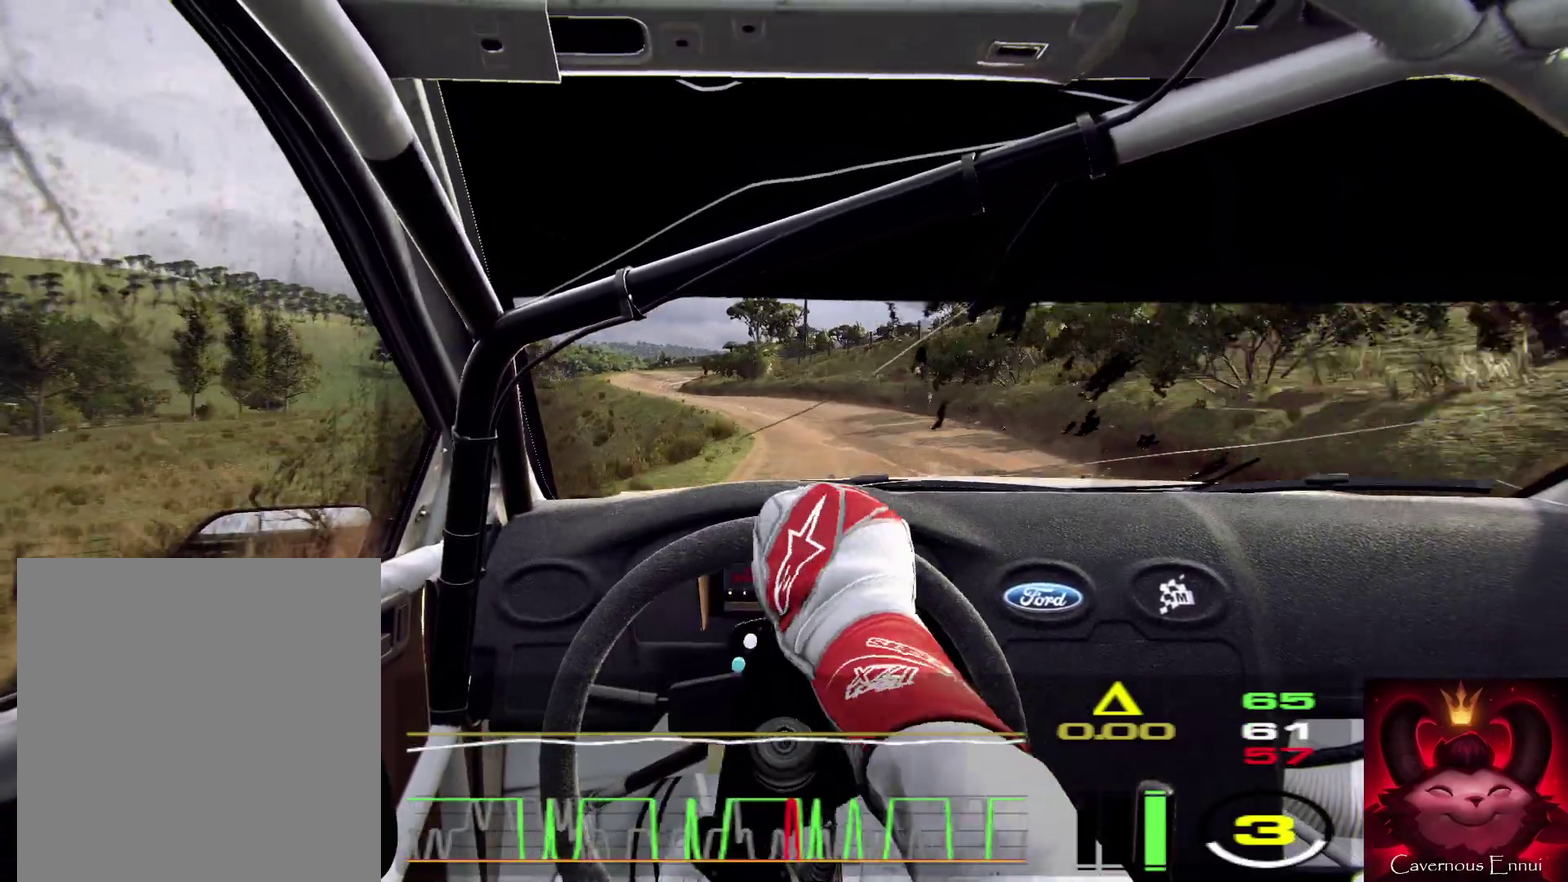
{"dt_ms": 600, "buttons": [], "left_stick": "center", "right_stick": "center", "events": [[67, "left_stick", "left"], [167, "L2", "up"], [167, "right_stick", "center"], [400, "left_stick", "center"], [467, "right_stick", "up"], [567, "right_stick", "center"]]}
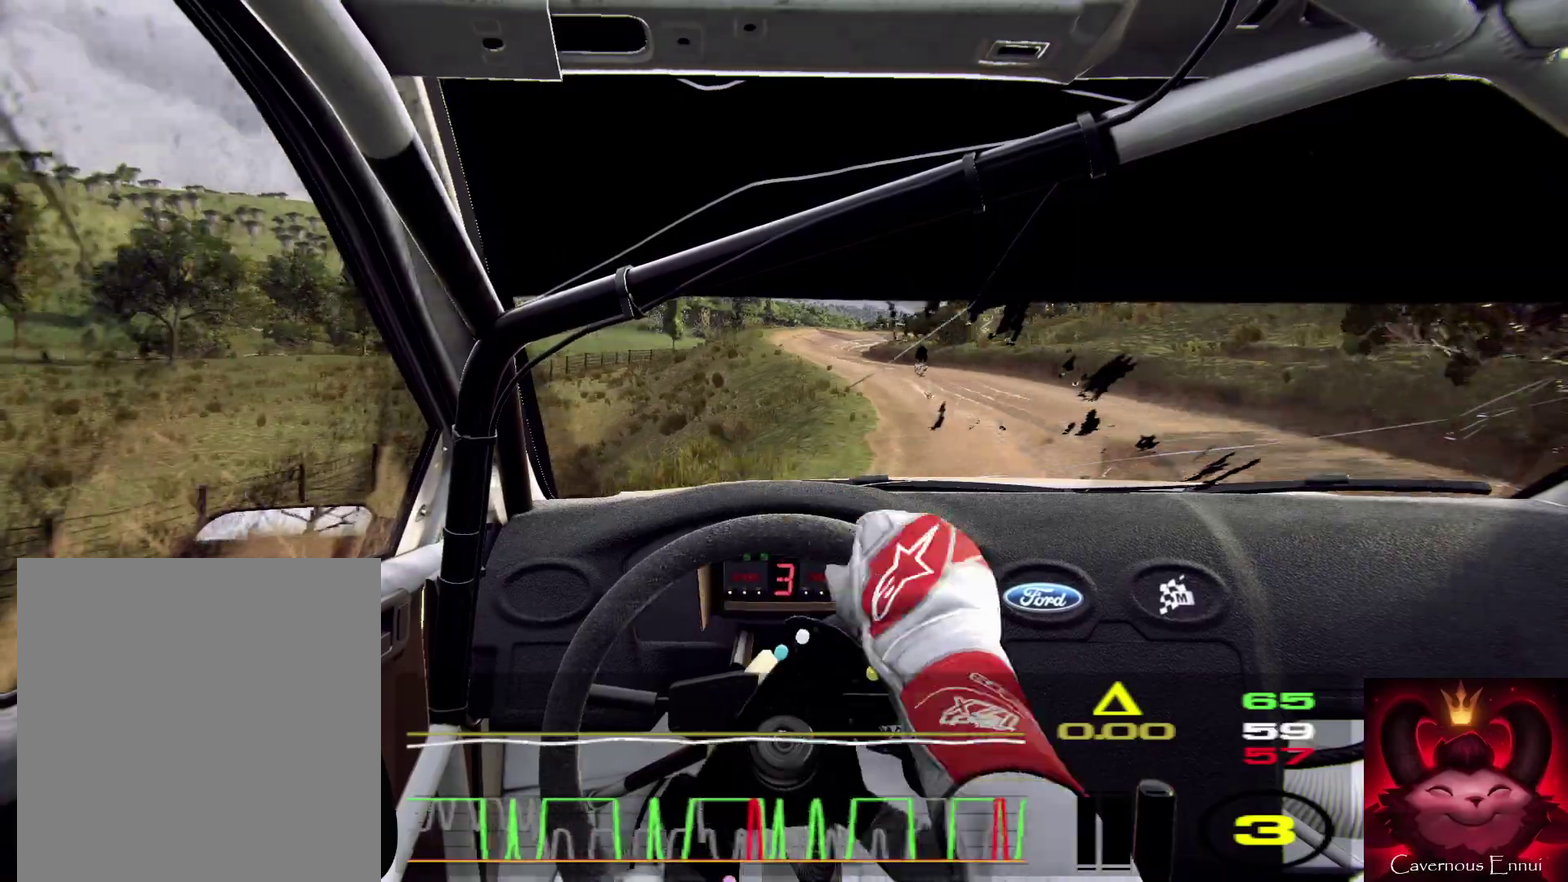
{"dt_ms": 400, "buttons": [], "left_stick": "center", "right_stick": "up", "events": [[200, "left_stick", "down-left"], [267, "left_stick", "center"], [400, "right_stick", "up"]]}
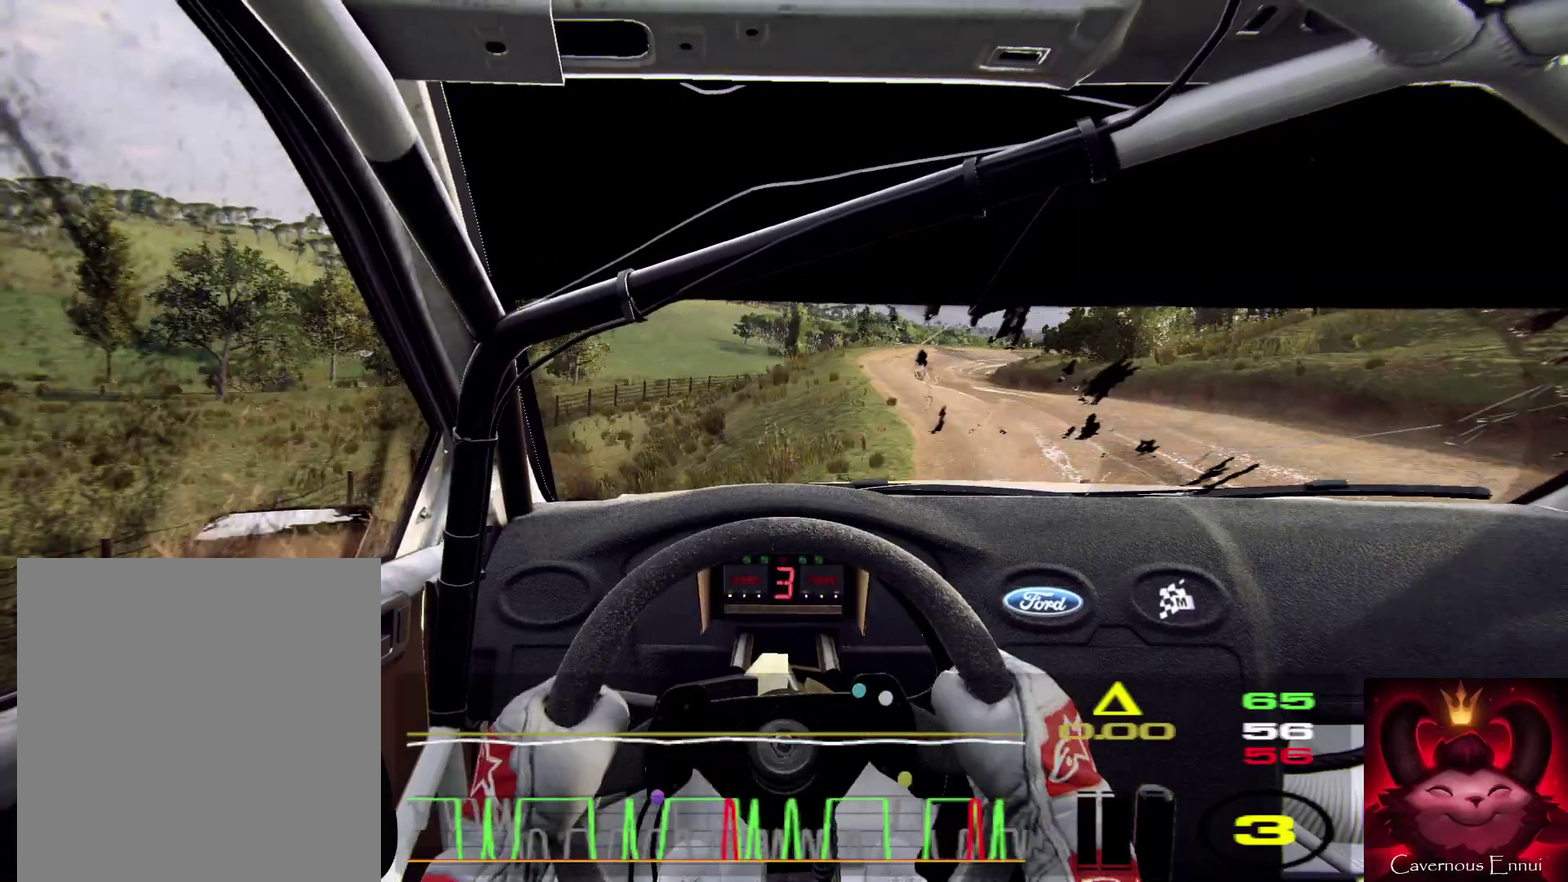
{"dt_ms": 600, "buttons": ["L2"], "left_stick": "right", "right_stick": "up", "events": [[300, "left_stick", "right"], [533, "L2", "down"]]}
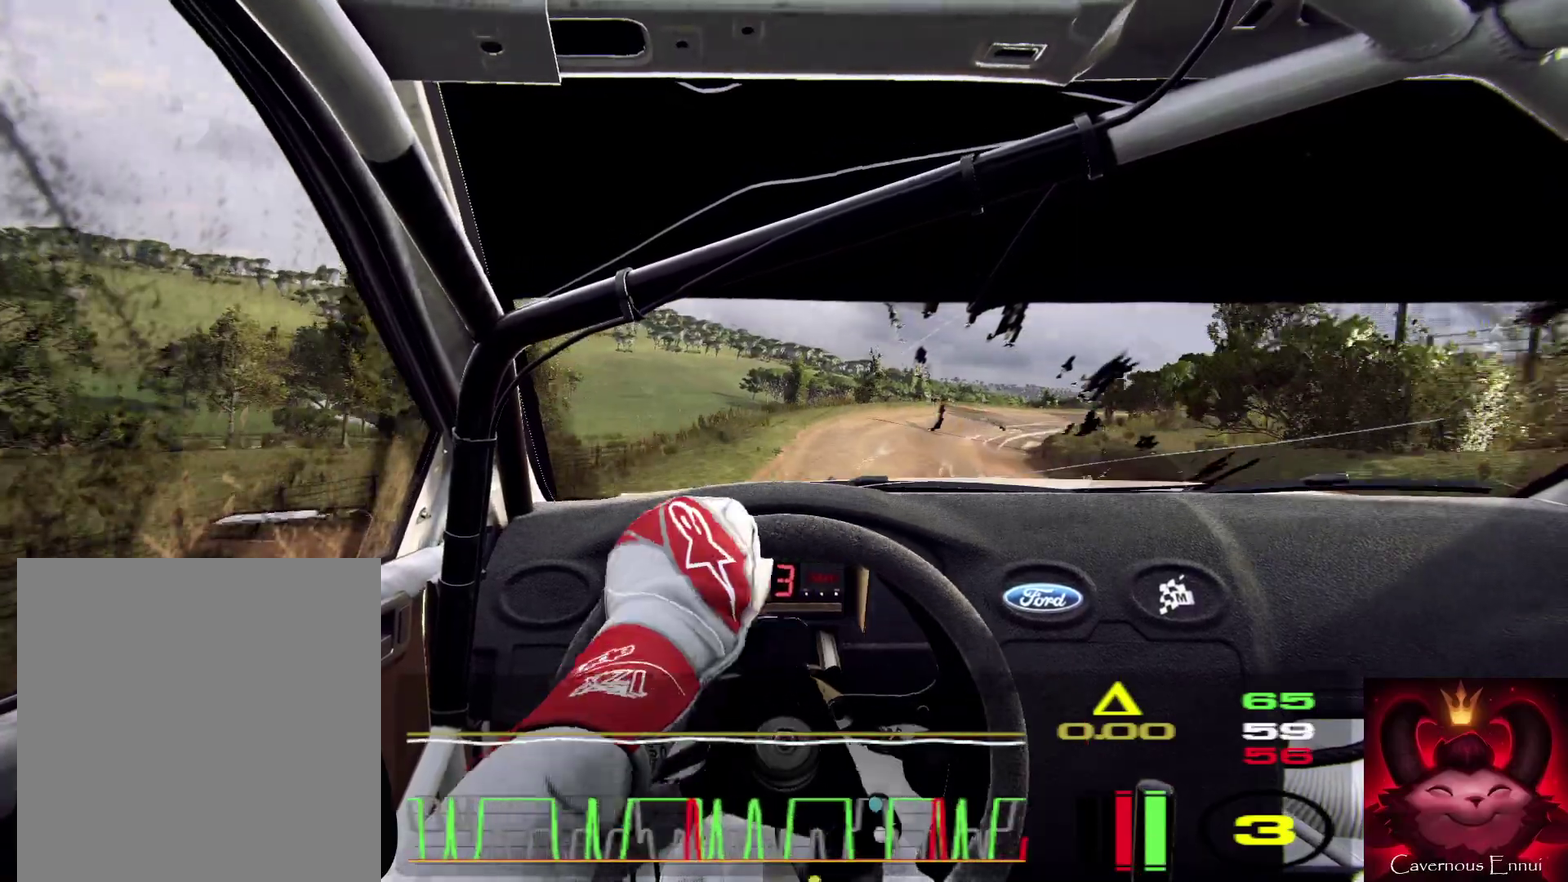
{"dt_ms": 400, "buttons": ["L2"], "left_stick": "right", "right_stick": "center", "events": [[133, "L1", "down"], [200, "L1", "up"], [267, "right_stick", "center"]]}
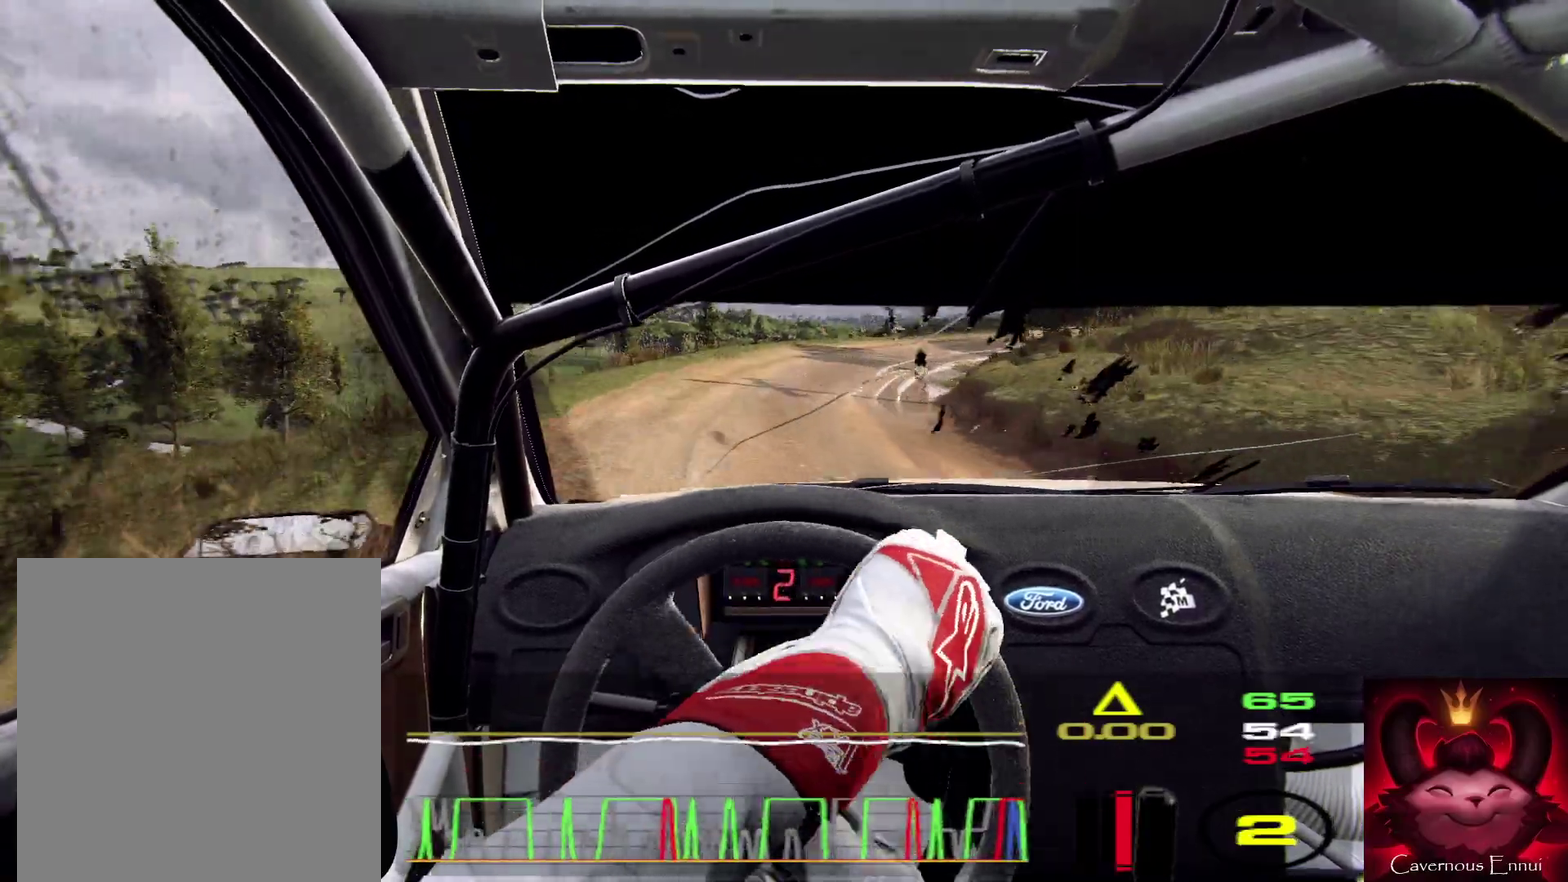
{"dt_ms": 500, "buttons": [], "left_stick": "right", "right_stick": "center", "events": [[33, "L2", "up"], [67, "left_stick", "center"], [133, "right_stick", "up"], [267, "L2", "down"], [267, "right_stick", "center"], [300, "left_stick", "right"], [433, "L2", "up"]]}
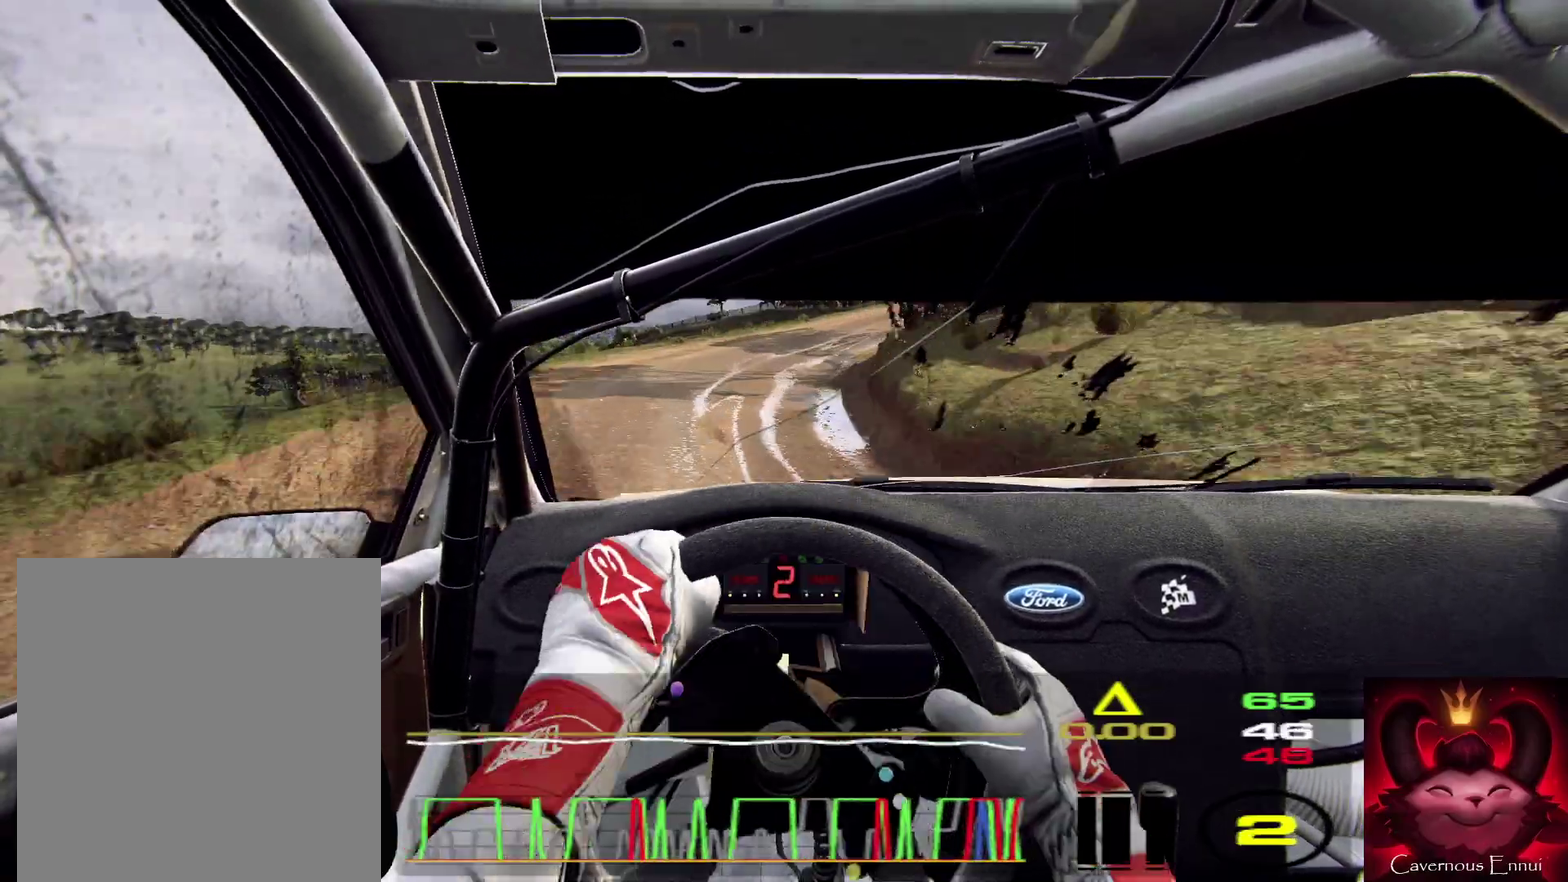
{"dt_ms": 500, "buttons": [], "left_stick": "right", "right_stick": "center", "events": []}
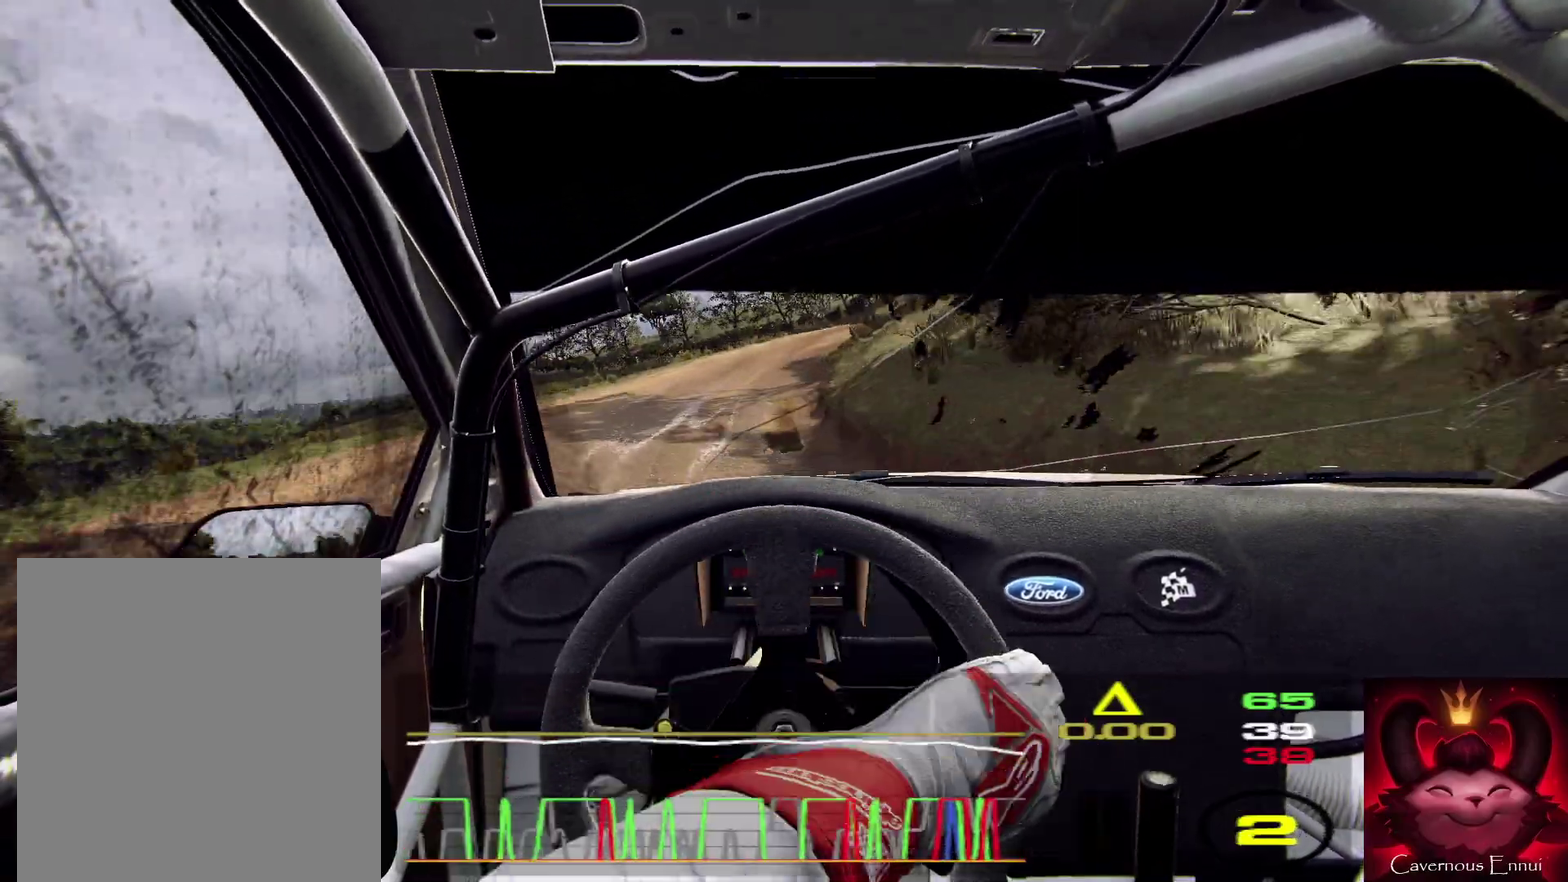
{"dt_ms": 400, "buttons": [], "left_stick": "center", "right_stick": "up", "events": [[33, "right_stick", "up"], [67, "left_stick", "center"], [233, "left_stick", "down-left"], [400, "left_stick", "center"]]}
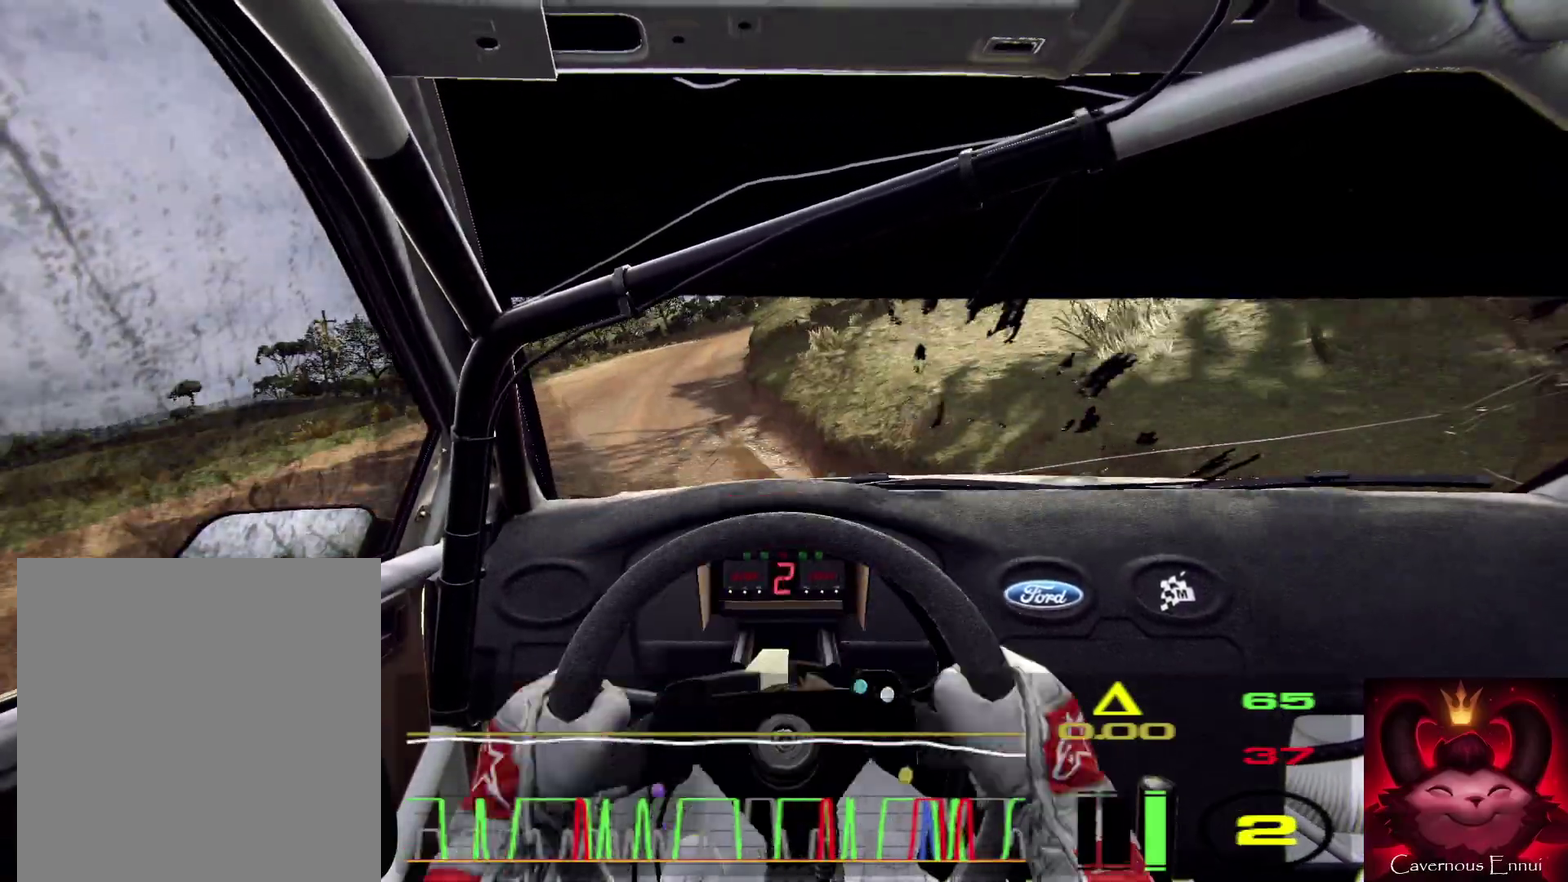
{"dt_ms": 600, "buttons": [], "left_stick": "down-left", "right_stick": "up", "events": [[267, "left_stick", "right"], [367, "left_stick", "center"], [467, "left_stick", "down-left"]]}